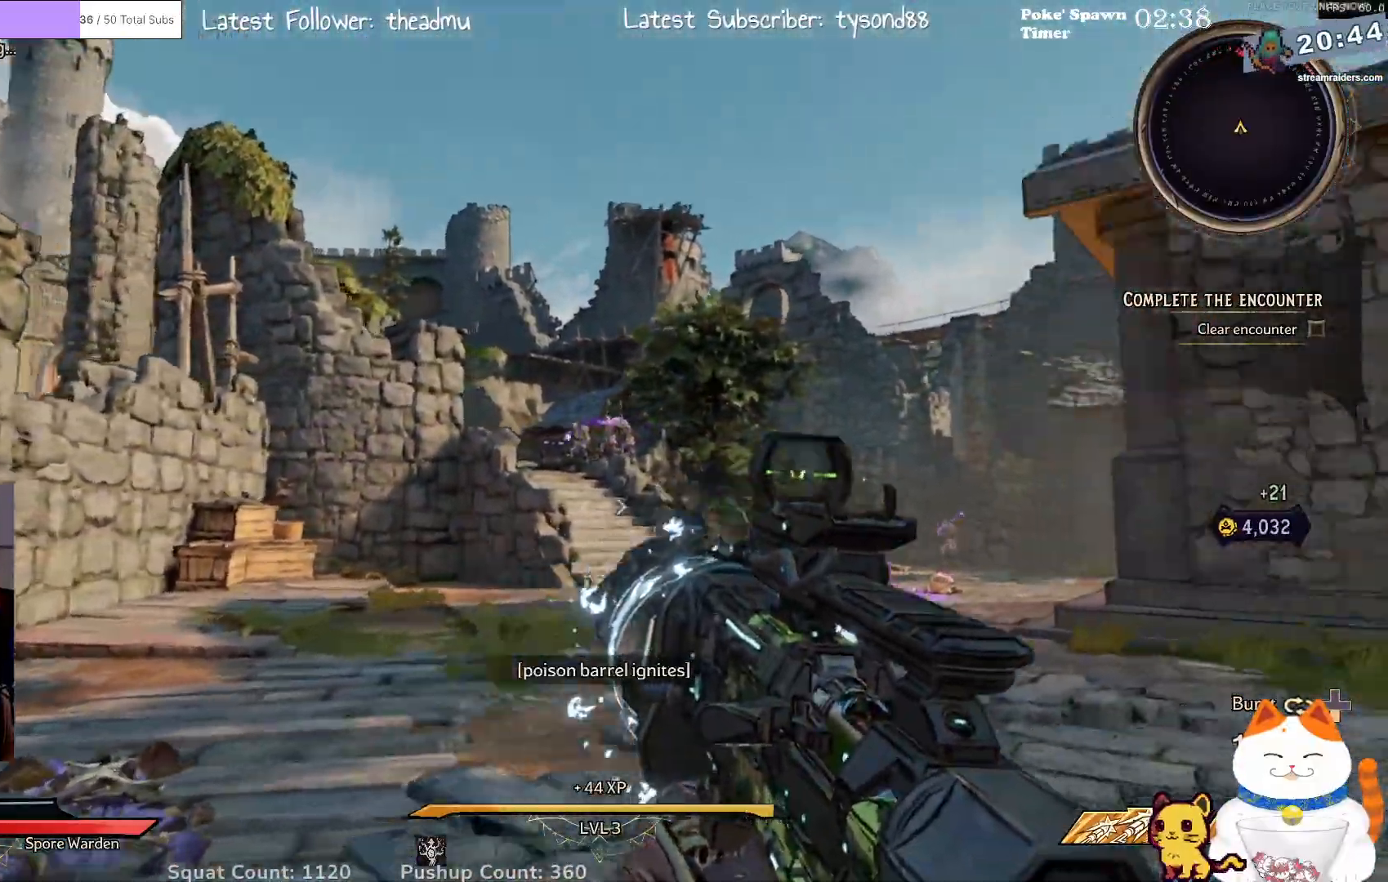
Gameplay with a controller (Xbox layout); each line is a JSON object with the inputs held at the frame after it. "events" lists button and stick changes between this image and that frame as [ms after this image, input, new state], when the widget could be followed in between.
{"buttons": ["L2"], "left_stick": "left", "right_stick": "center", "events": [[117, "right_stick", "center"], [150, "L2", "down"], [267, "left_stick", "up-left"], [383, "left_stick", "left"]]}
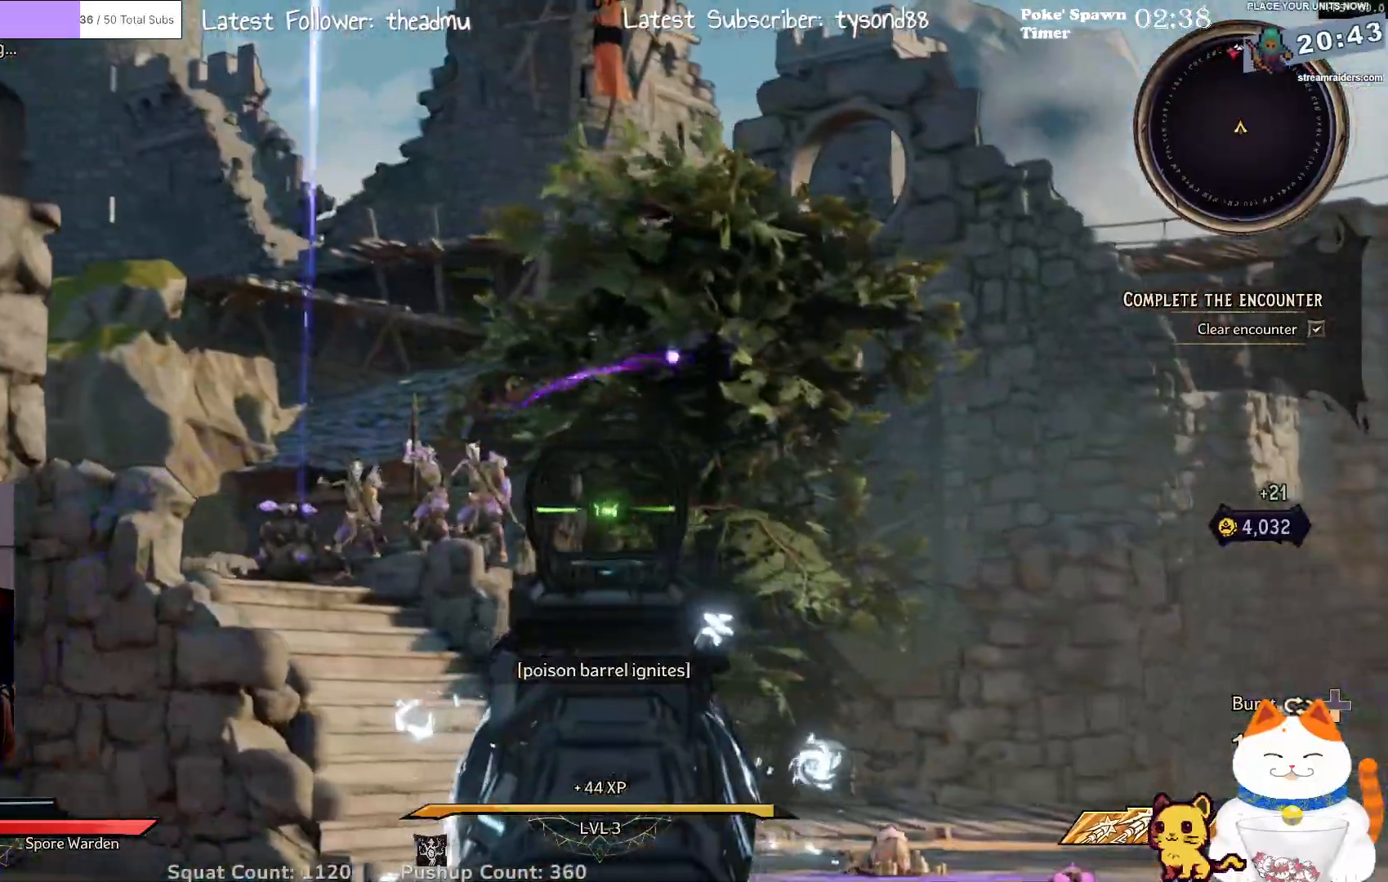
{"buttons": ["L2", "R2"], "left_stick": "right", "right_stick": "center", "events": [[417, "R2", "down"], [417, "left_stick", "right"]]}
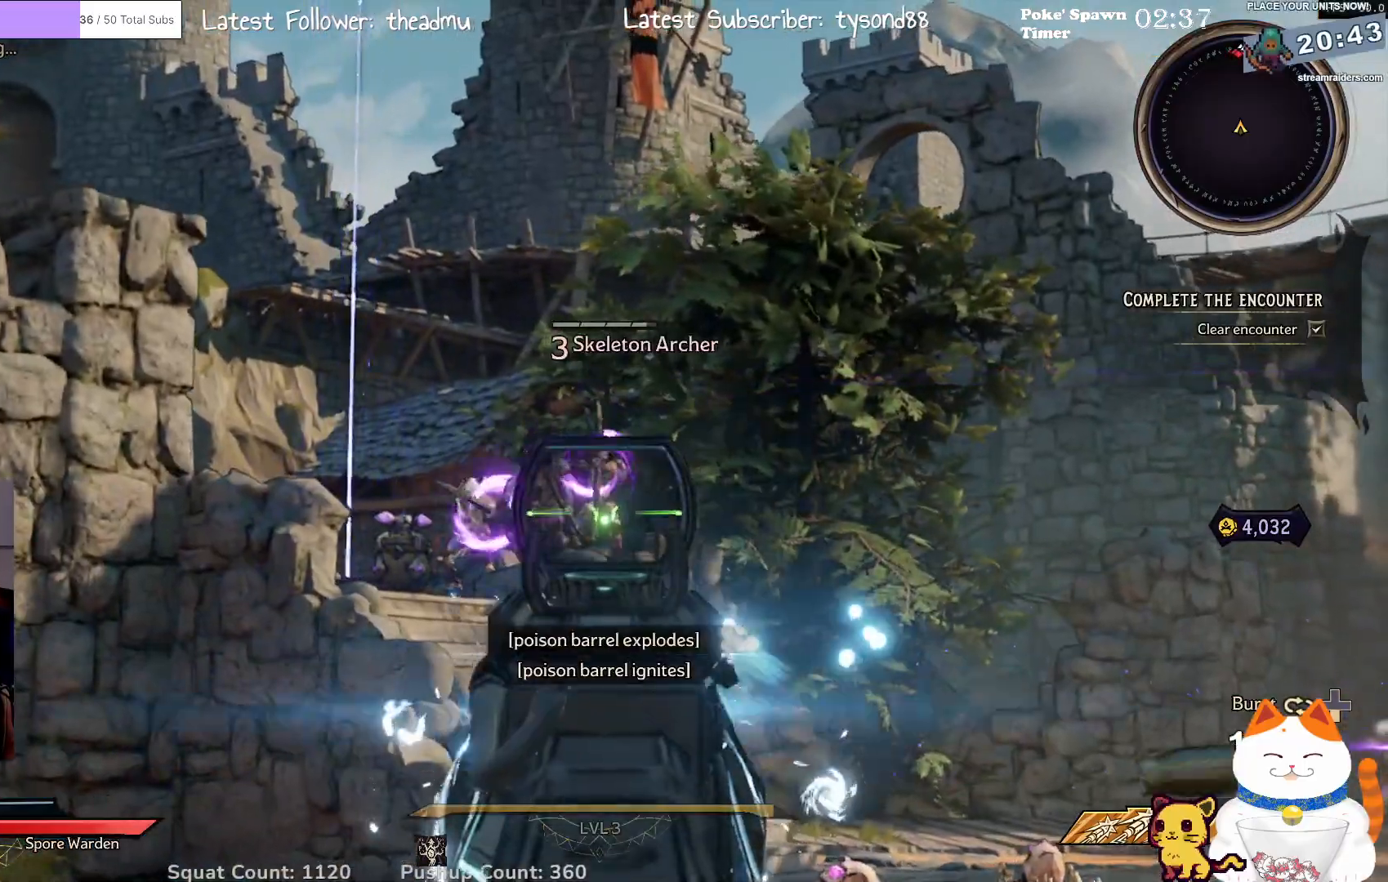
{"buttons": ["L2", "R2"], "left_stick": "center", "right_stick": "down-left", "events": [[67, "left_stick", "down-left"], [100, "R2", "up"], [217, "left_stick", "left"], [400, "right_stick", "down-left"], [417, "R2", "down"], [450, "left_stick", "center"]]}
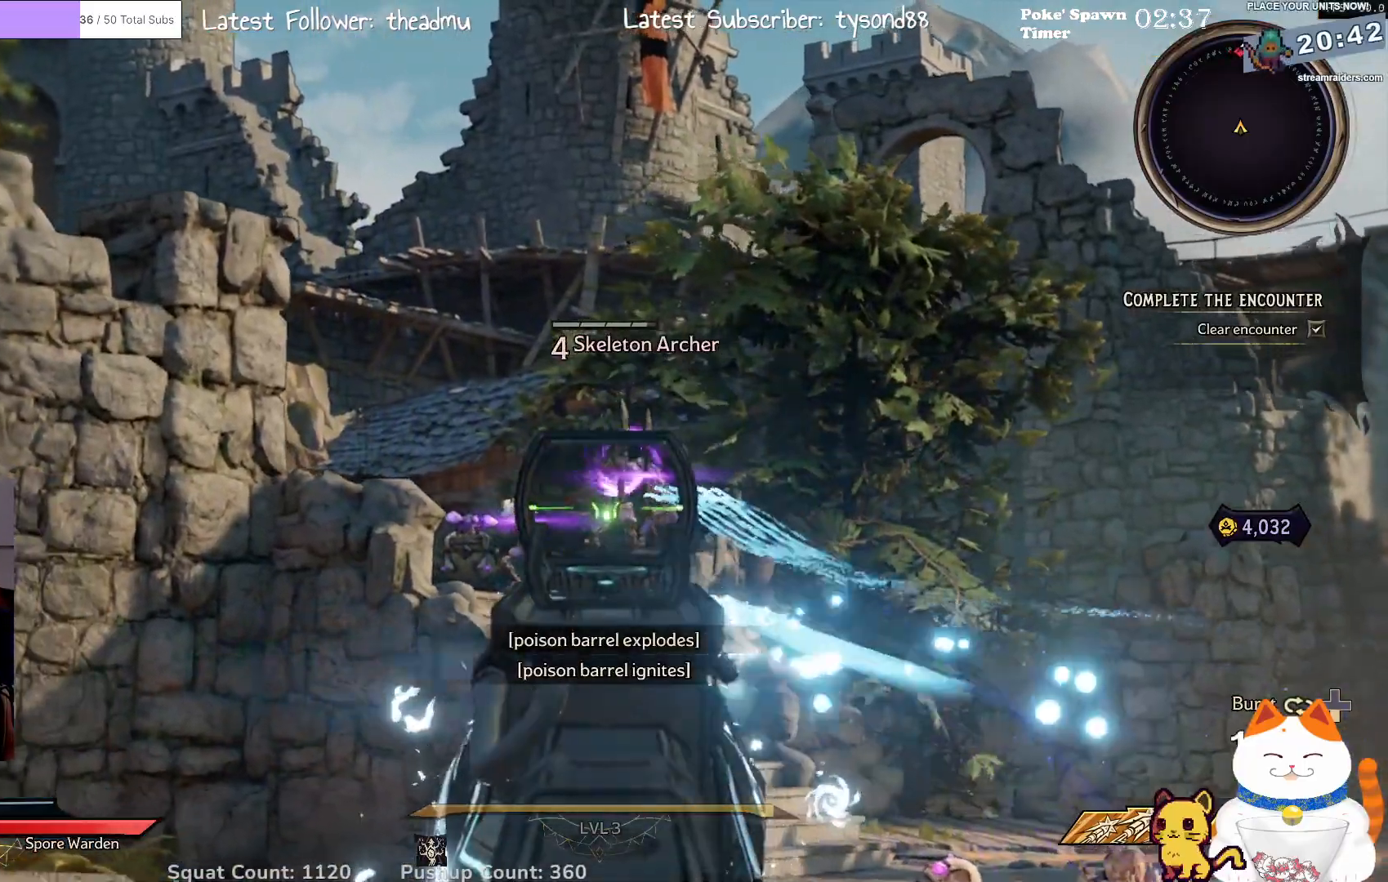
{"buttons": ["L2"], "left_stick": "down-right", "right_stick": "center", "events": [[17, "left_stick", "right"], [17, "right_stick", "center"], [83, "R2", "up"], [300, "R2", "down"], [467, "left_stick", "down-right"], [500, "R2", "up"]]}
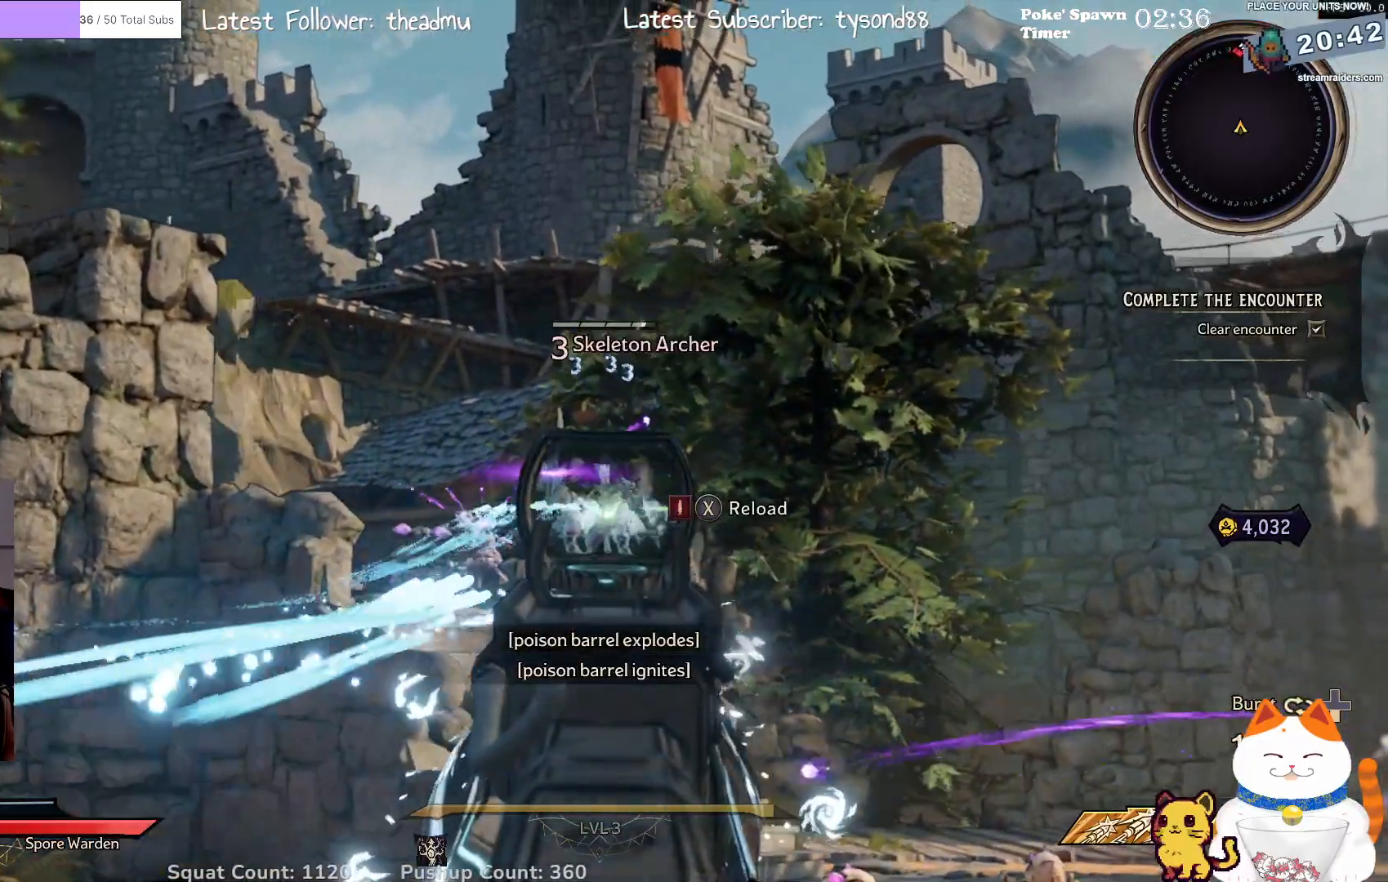
{"buttons": ["L2"], "left_stick": "left", "right_stick": "center", "events": [[17, "left_stick", "down"], [100, "left_stick", "left"], [267, "R2", "down"], [450, "R2", "up"]]}
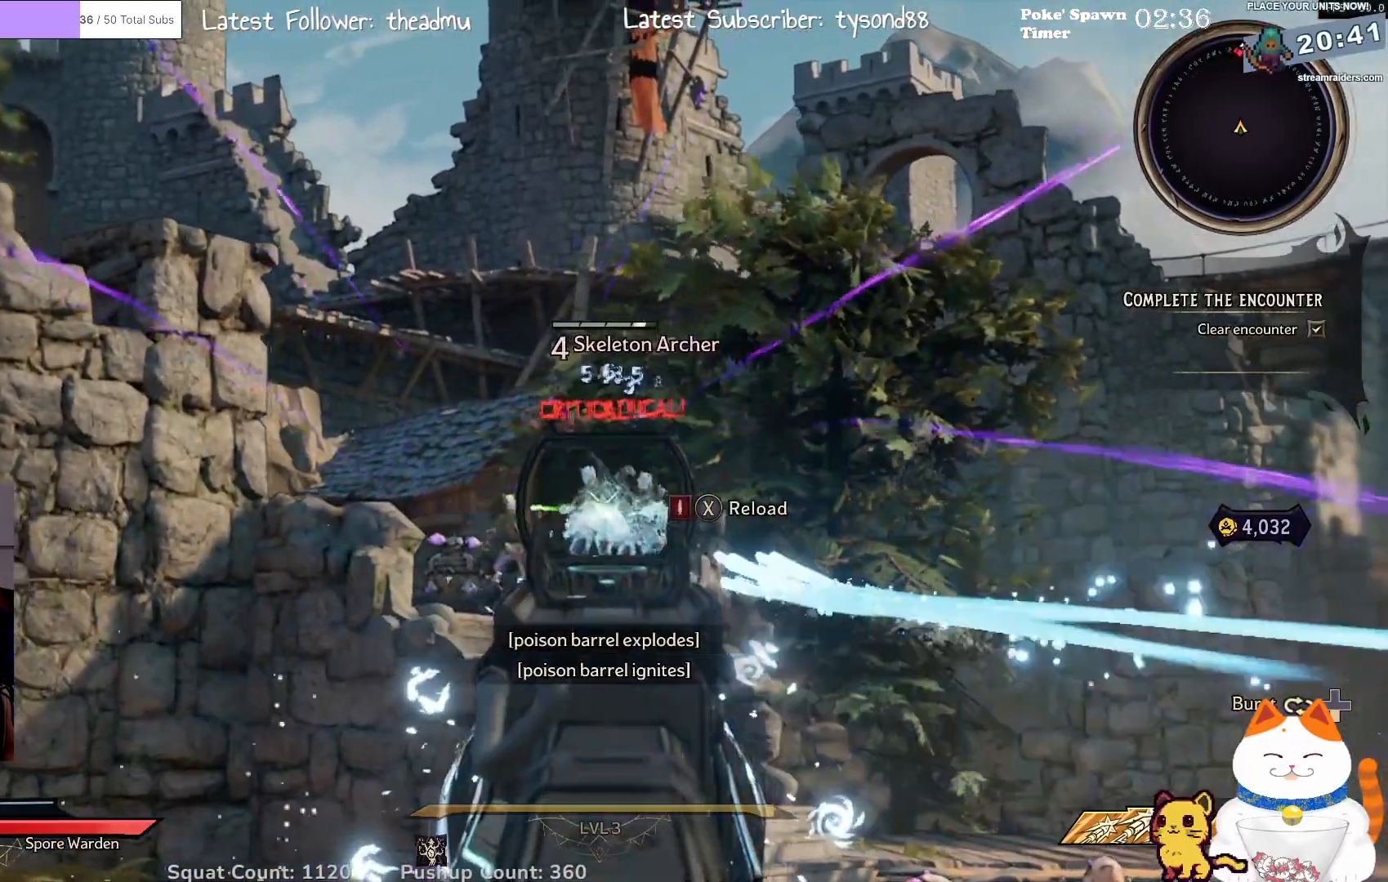
{"buttons": ["L2"], "left_stick": "right", "right_stick": "center", "events": [[200, "left_stick", "center"], [217, "R2", "down"], [250, "left_stick", "right"], [417, "R2", "up"]]}
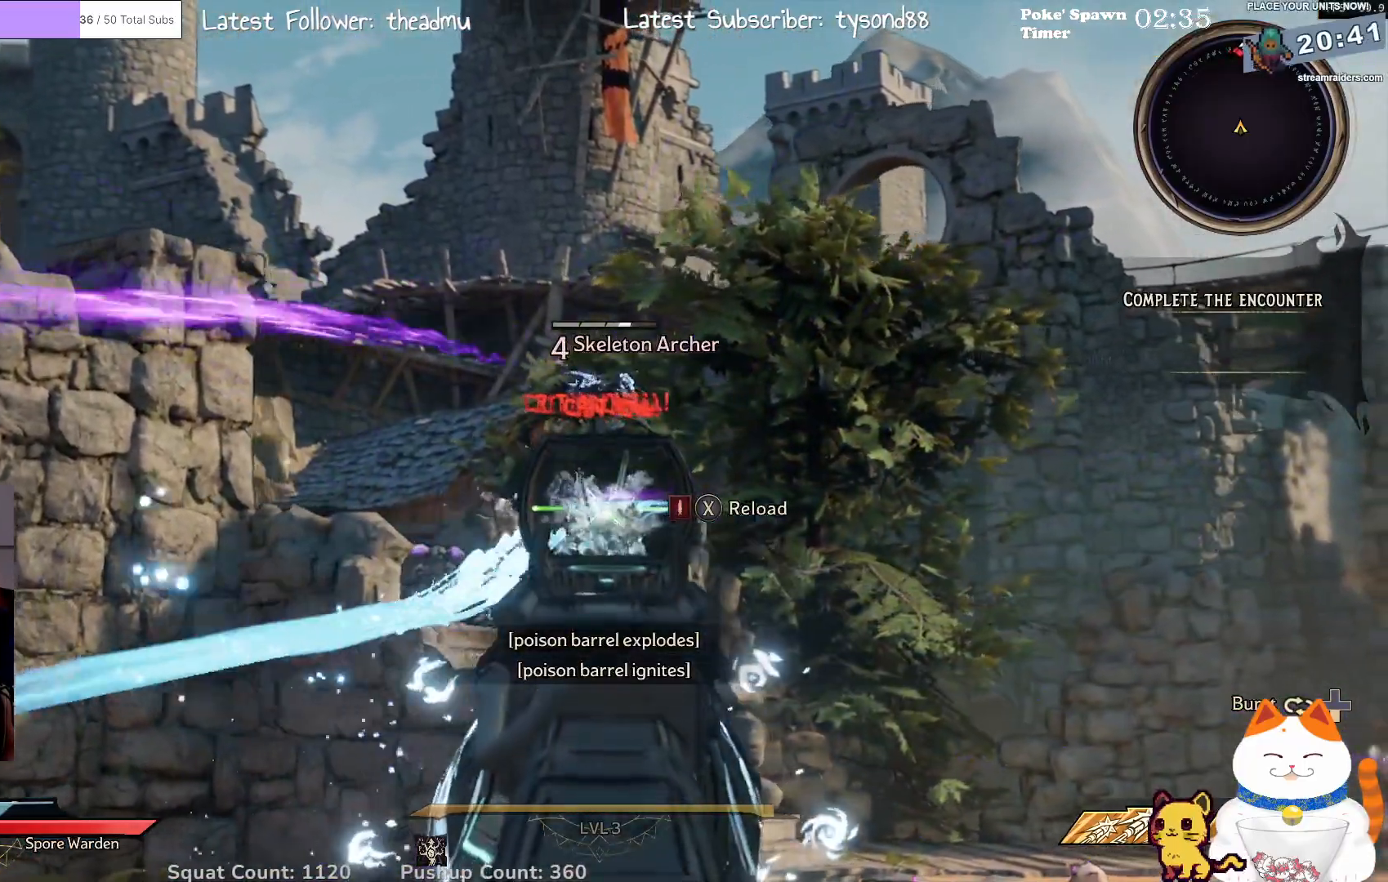
{"buttons": ["L2"], "left_stick": "left", "right_stick": "center", "events": [[167, "R2", "down"], [183, "left_stick", "down-left"], [283, "left_stick", "left"], [367, "R2", "up"]]}
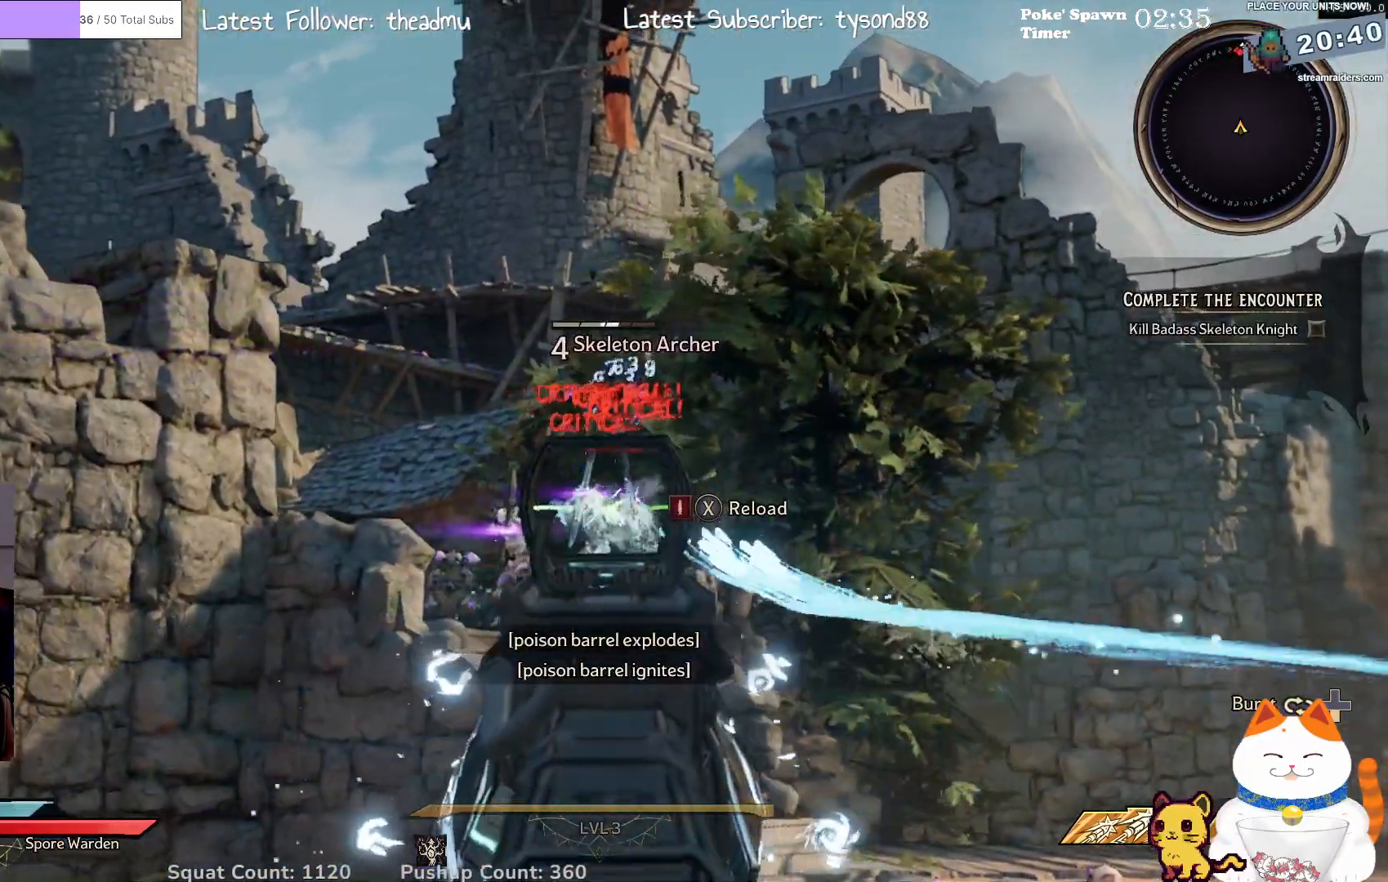
{"buttons": ["L2"], "left_stick": "up", "right_stick": "center", "events": [[83, "right_stick", "down-left"], [150, "left_stick", "down-right"], [217, "right_stick", "down"], [250, "R2", "down"], [350, "left_stick", "center"], [350, "right_stick", "center"], [383, "R2", "up"], [417, "left_stick", "up"]]}
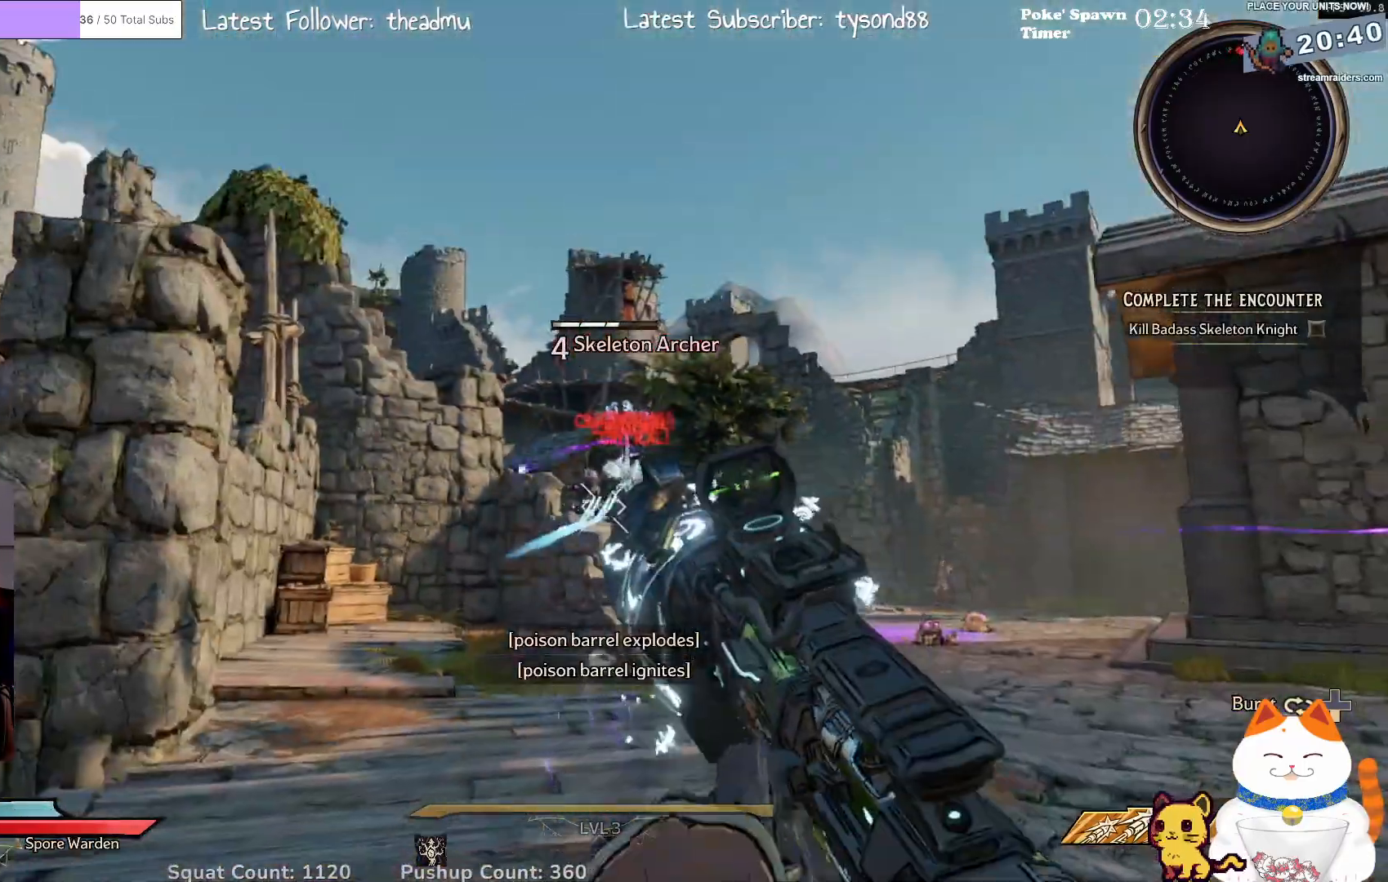
{"buttons": ["L2"], "left_stick": "right", "right_stick": "up-left", "events": [[83, "left_stick", "right"], [467, "right_stick", "up-left"]]}
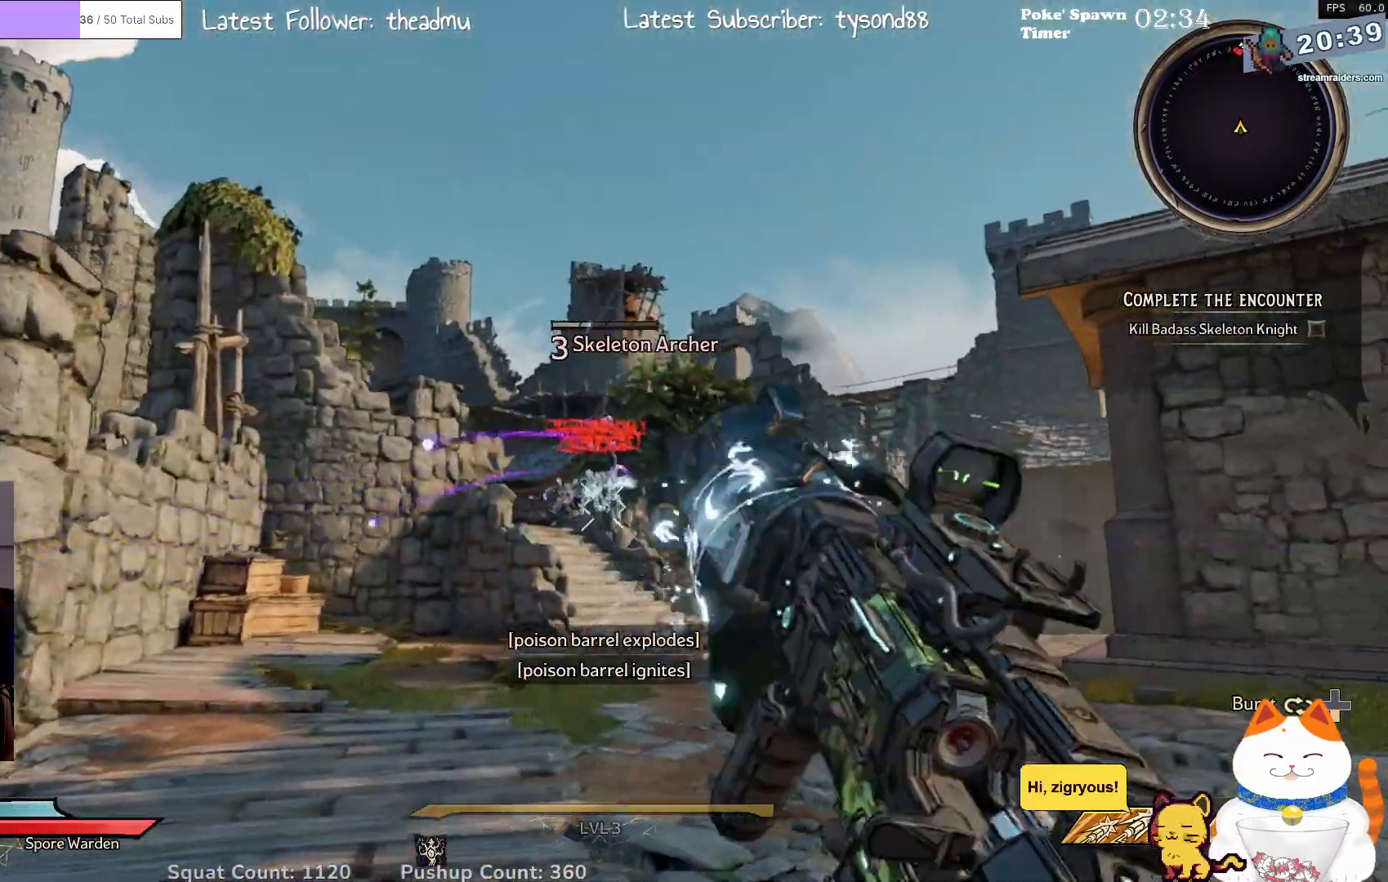
{"buttons": ["L2"], "left_stick": "down", "right_stick": "center", "events": [[67, "right_stick", "center"], [133, "left_stick", "up-left"], [250, "left_stick", "left"], [333, "R2", "down"], [500, "R2", "up"], [500, "left_stick", "down"]]}
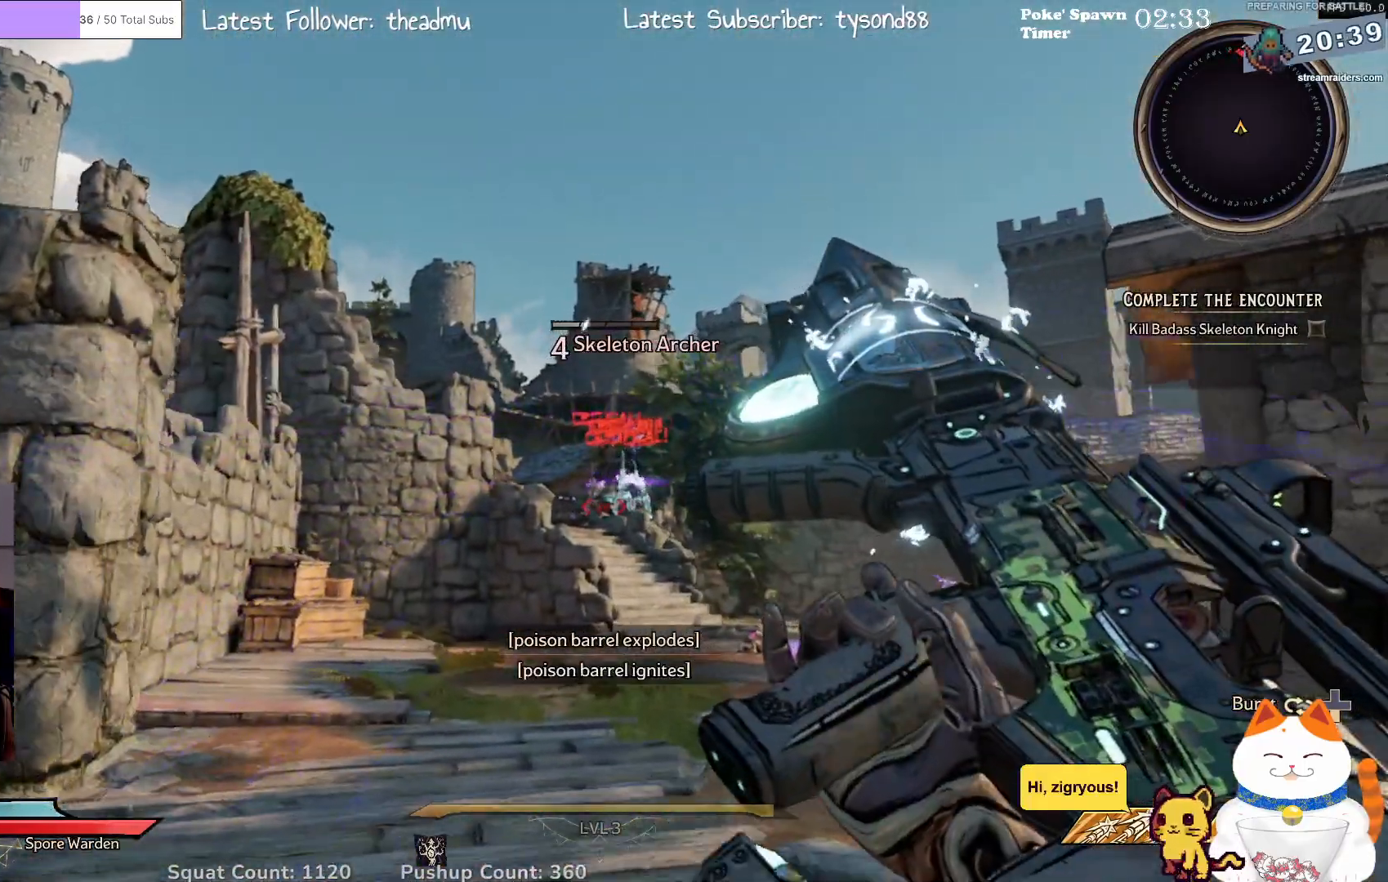
{"buttons": ["L2"], "left_stick": "right", "right_stick": "center", "events": [[117, "left_stick", "right"], [150, "R2", "down"], [350, "R2", "up"]]}
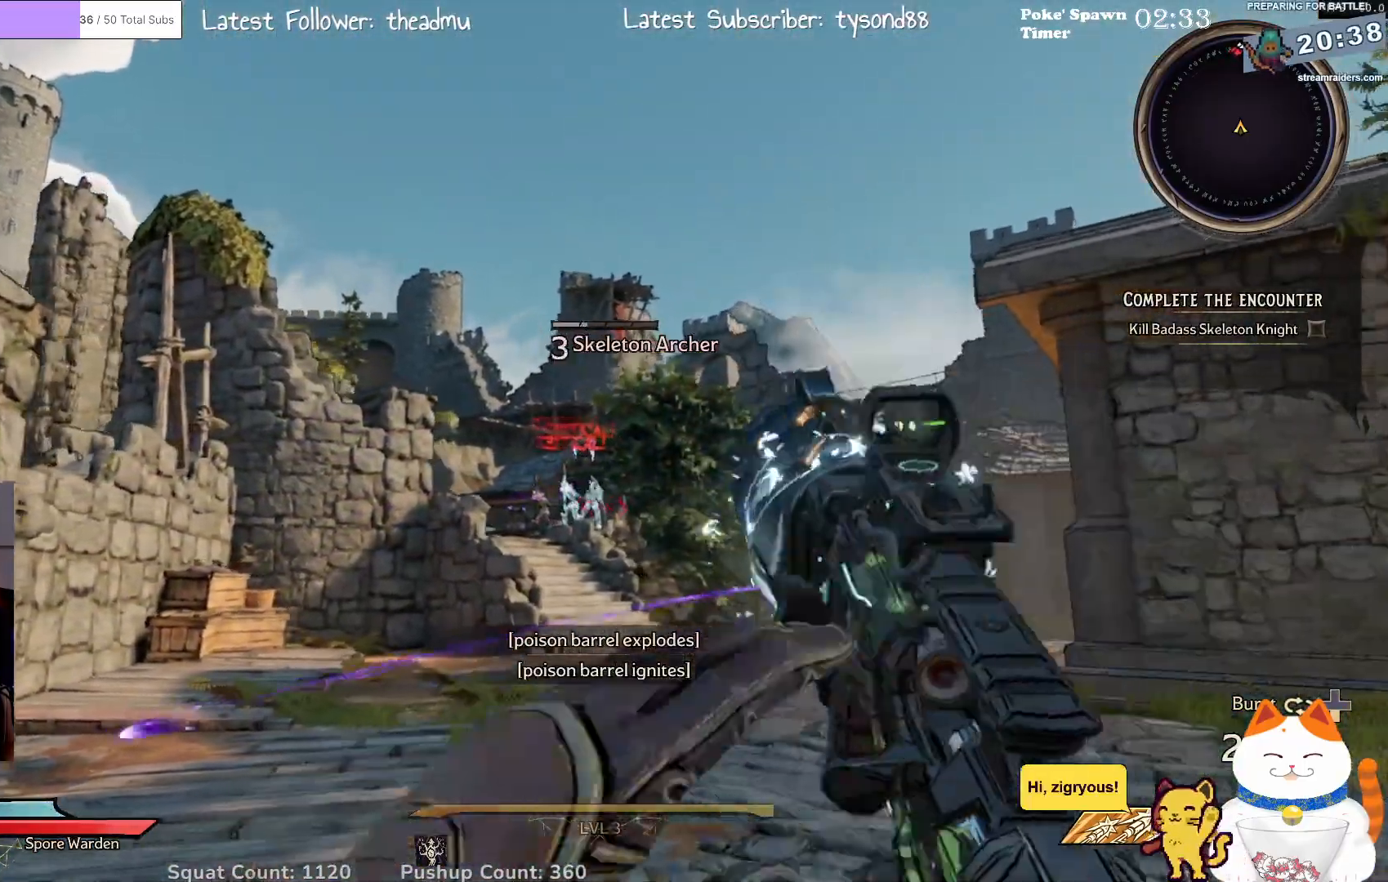
{"buttons": ["L2"], "left_stick": "left", "right_stick": "center", "events": [[133, "left_stick", "left"], [267, "R2", "down"], [417, "R2", "up"]]}
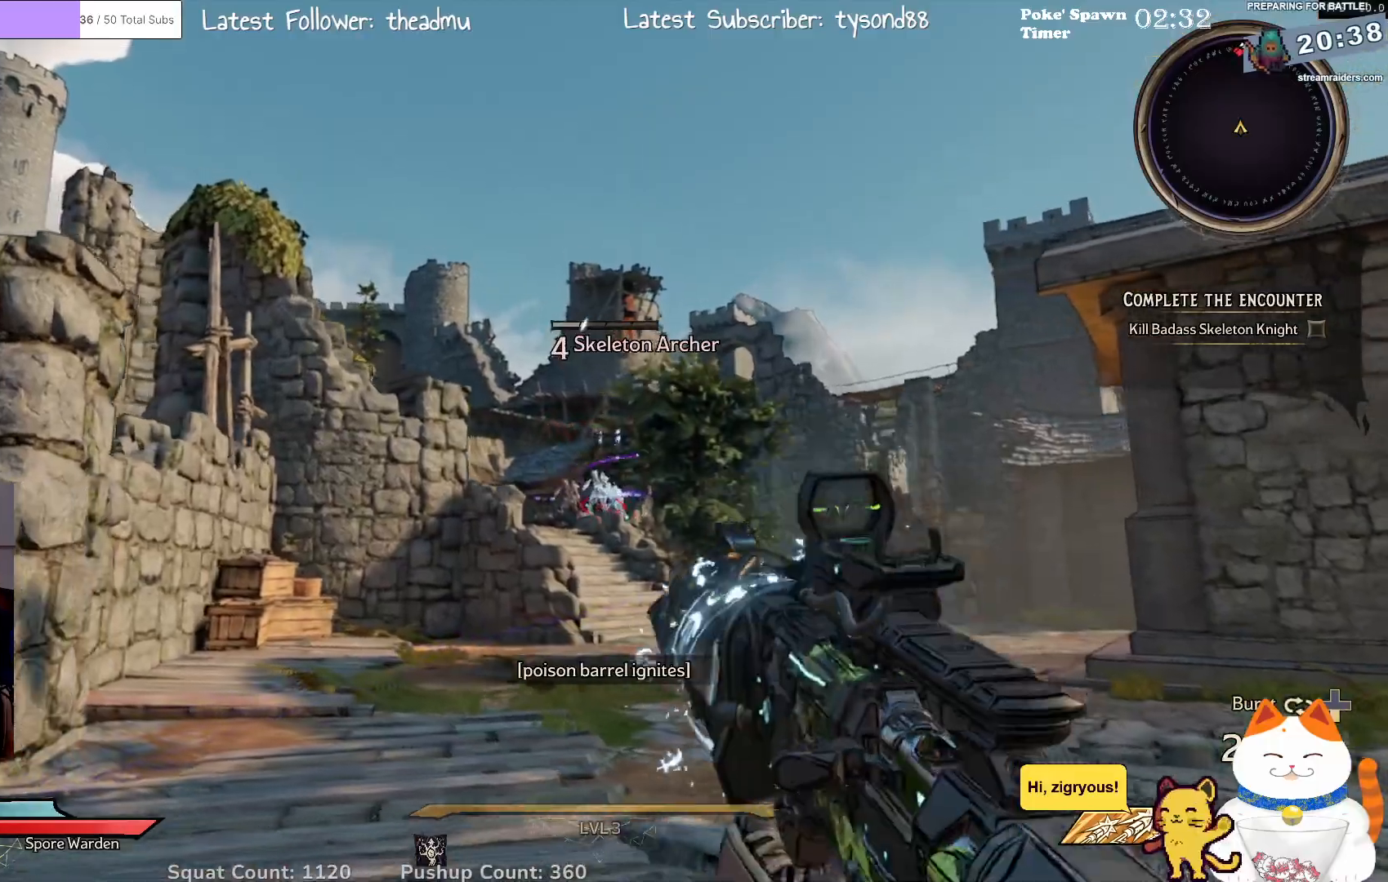
{"buttons": ["L2"], "left_stick": "down-left", "right_stick": "center", "events": [[33, "R2", "down"], [167, "left_stick", "up-right"], [217, "R2", "up"], [333, "R2", "down"], [350, "left_stick", "left"], [500, "R2", "up"], [500, "left_stick", "down-left"]]}
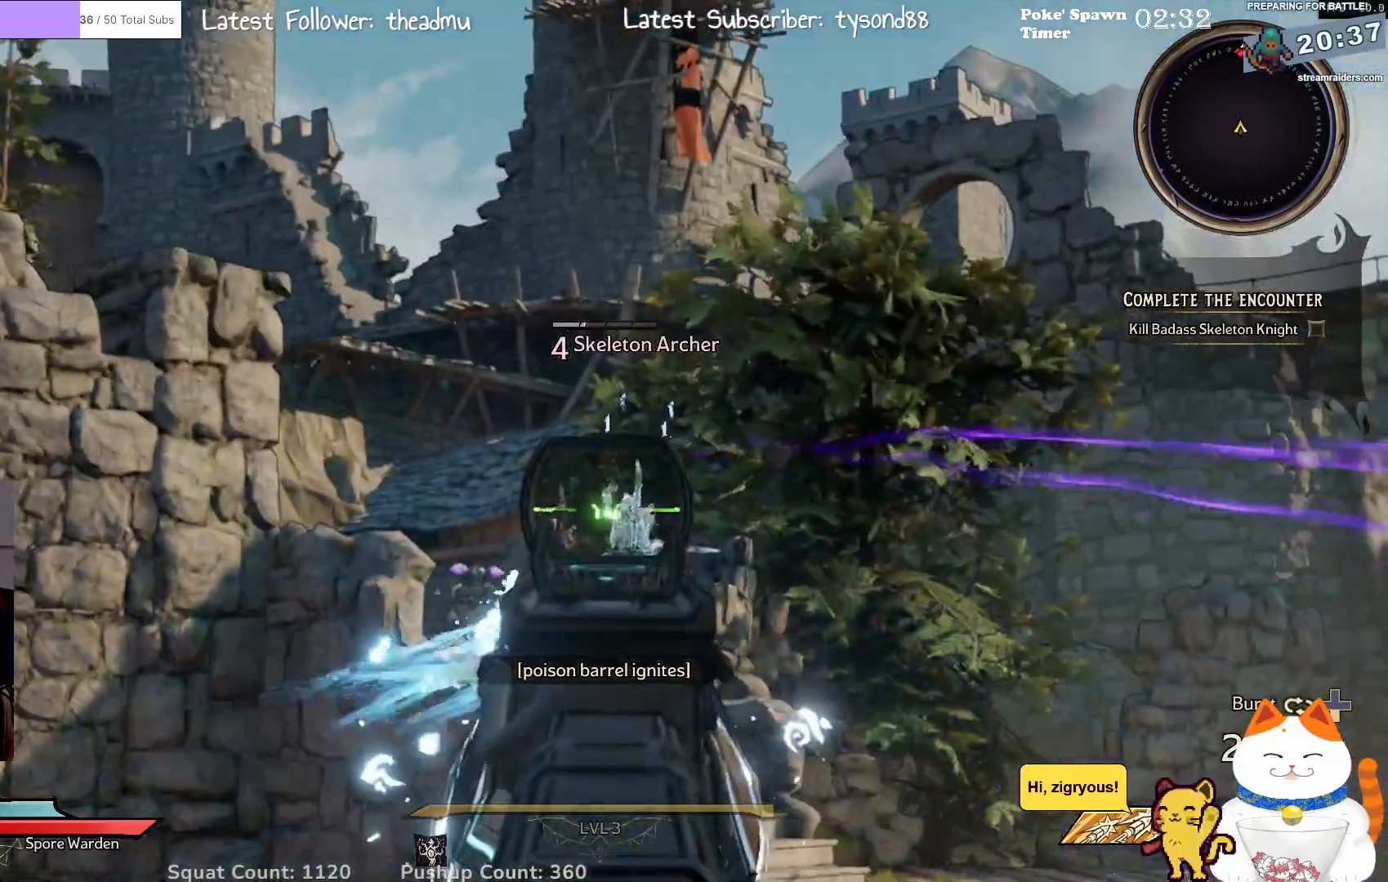
{"buttons": ["L2"], "left_stick": "left", "right_stick": "center", "events": [[17, "left_stick", "left"], [50, "left_stick", "down-right"], [167, "R2", "down"], [233, "right_stick", "down"], [333, "R2", "up"], [367, "left_stick", "left"], [483, "right_stick", "center"]]}
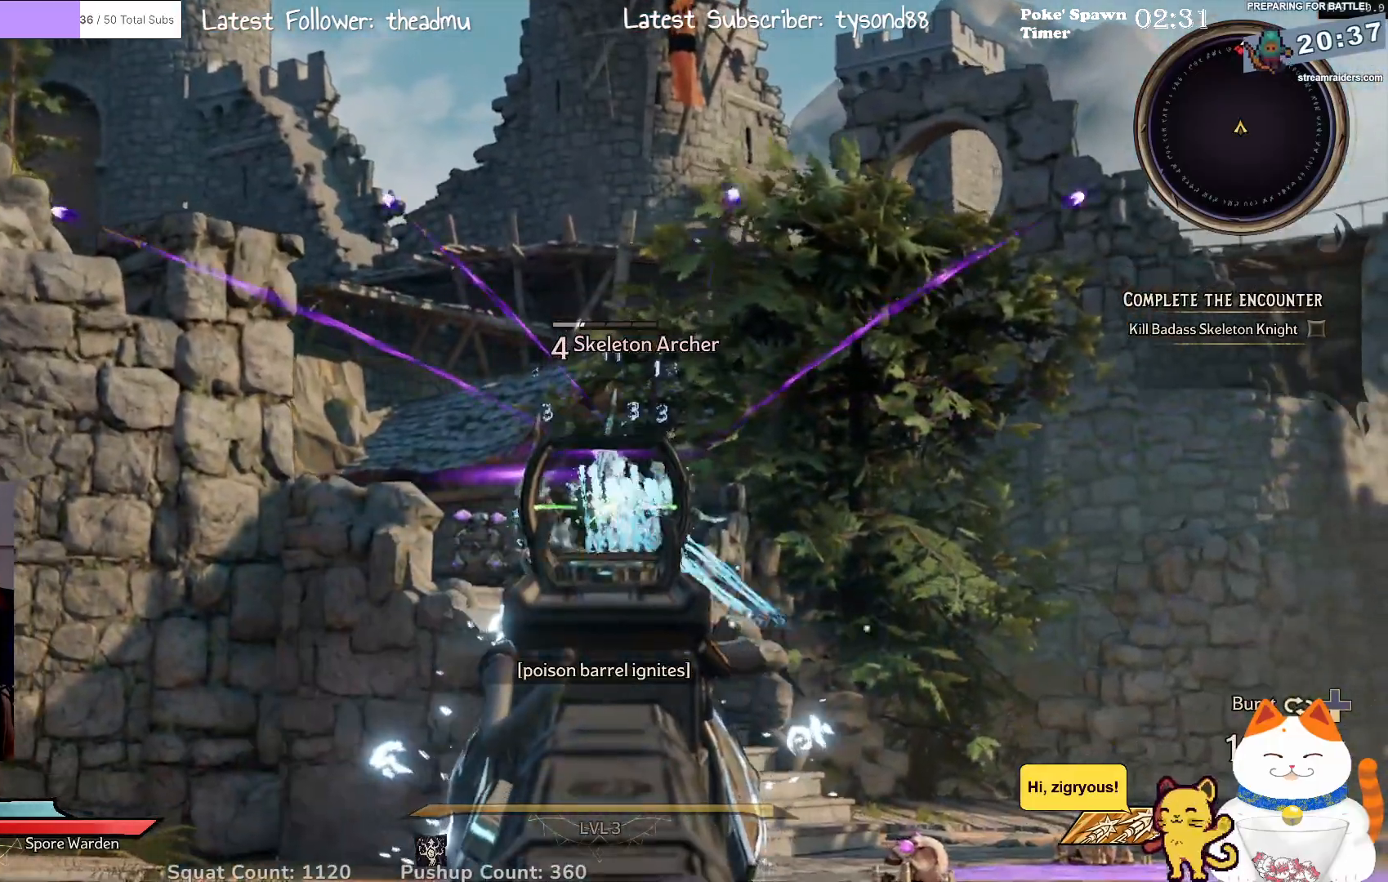
{"buttons": ["L2", "R2"], "left_stick": "right", "right_stick": "center", "events": [[33, "R2", "down"], [167, "left_stick", "center"], [183, "R2", "up"], [417, "left_stick", "right"], [500, "R2", "down"]]}
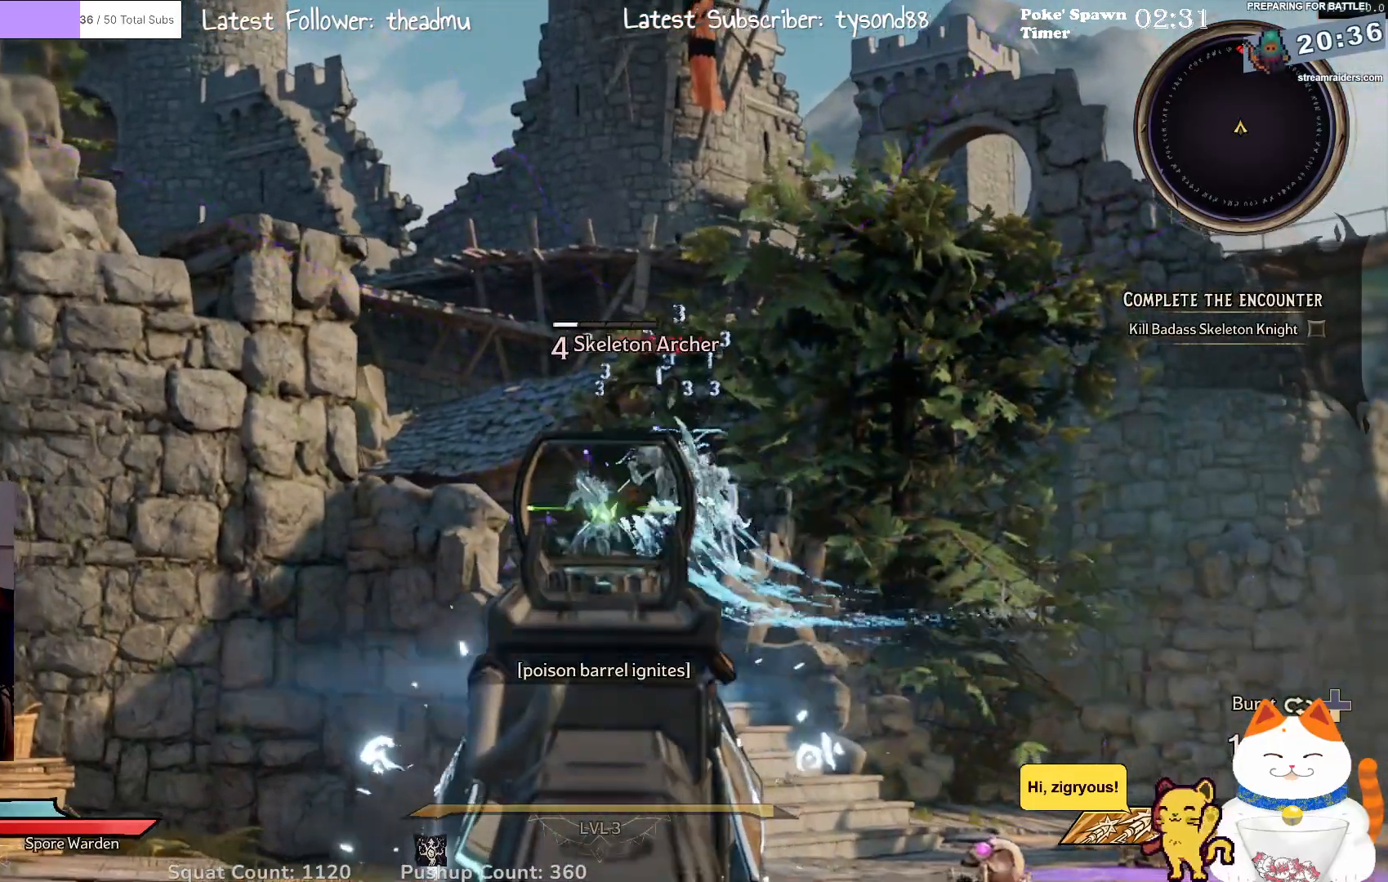
{"buttons": ["L2", "R2"], "left_stick": "left", "right_stick": "center", "events": [[183, "R2", "up"], [333, "left_stick", "left"], [433, "R2", "down"]]}
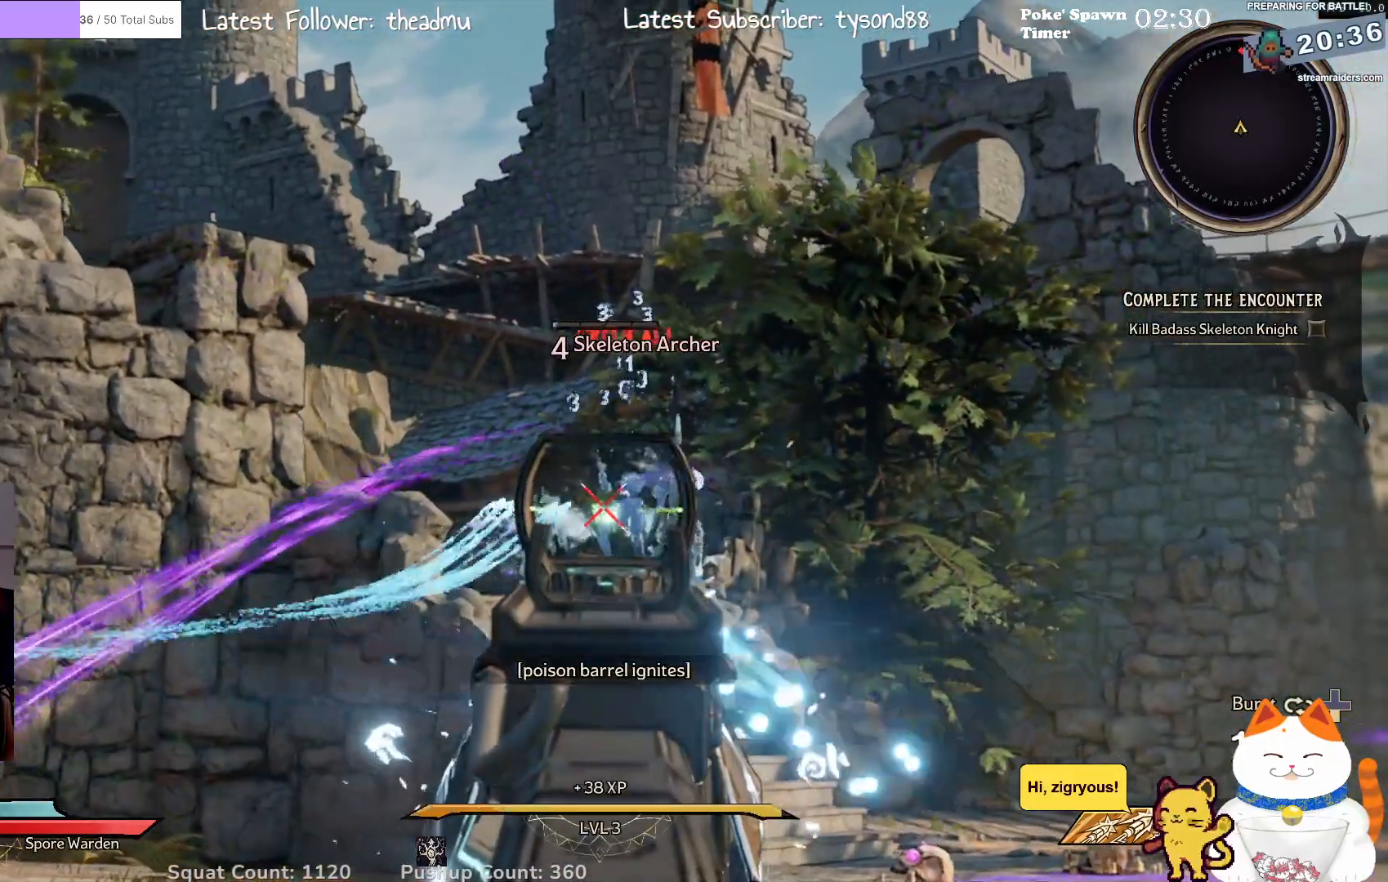
{"buttons": ["L2", "R2"], "left_stick": "right", "right_stick": "center", "events": [[100, "R2", "up"], [200, "left_stick", "down-right"], [417, "R2", "down"], [417, "left_stick", "center"], [467, "left_stick", "right"]]}
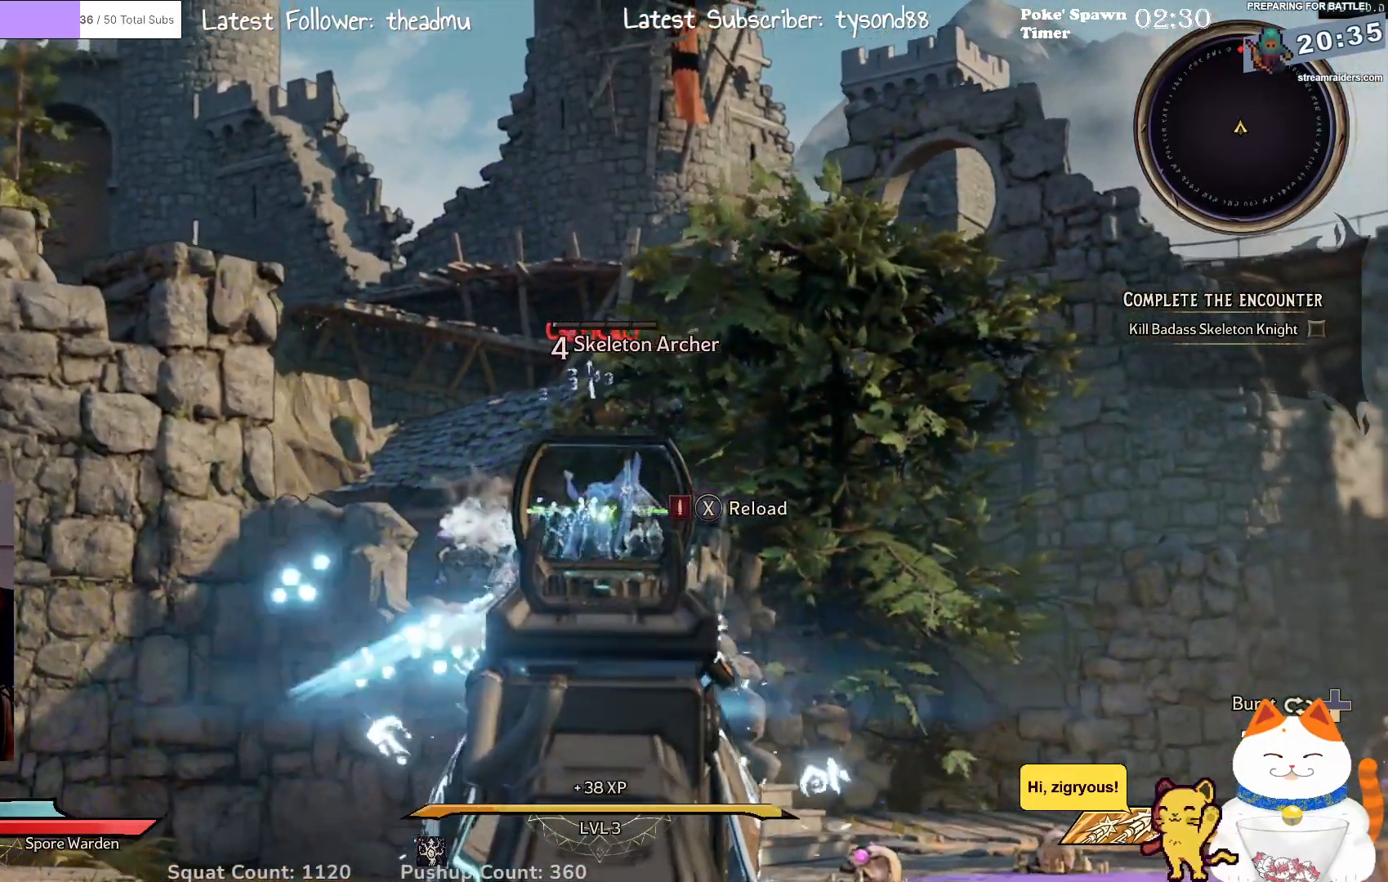
{"buttons": ["L2", "R2"], "left_stick": "left", "right_stick": "center", "events": [[83, "R2", "up"], [267, "left_stick", "left"], [400, "R2", "down"]]}
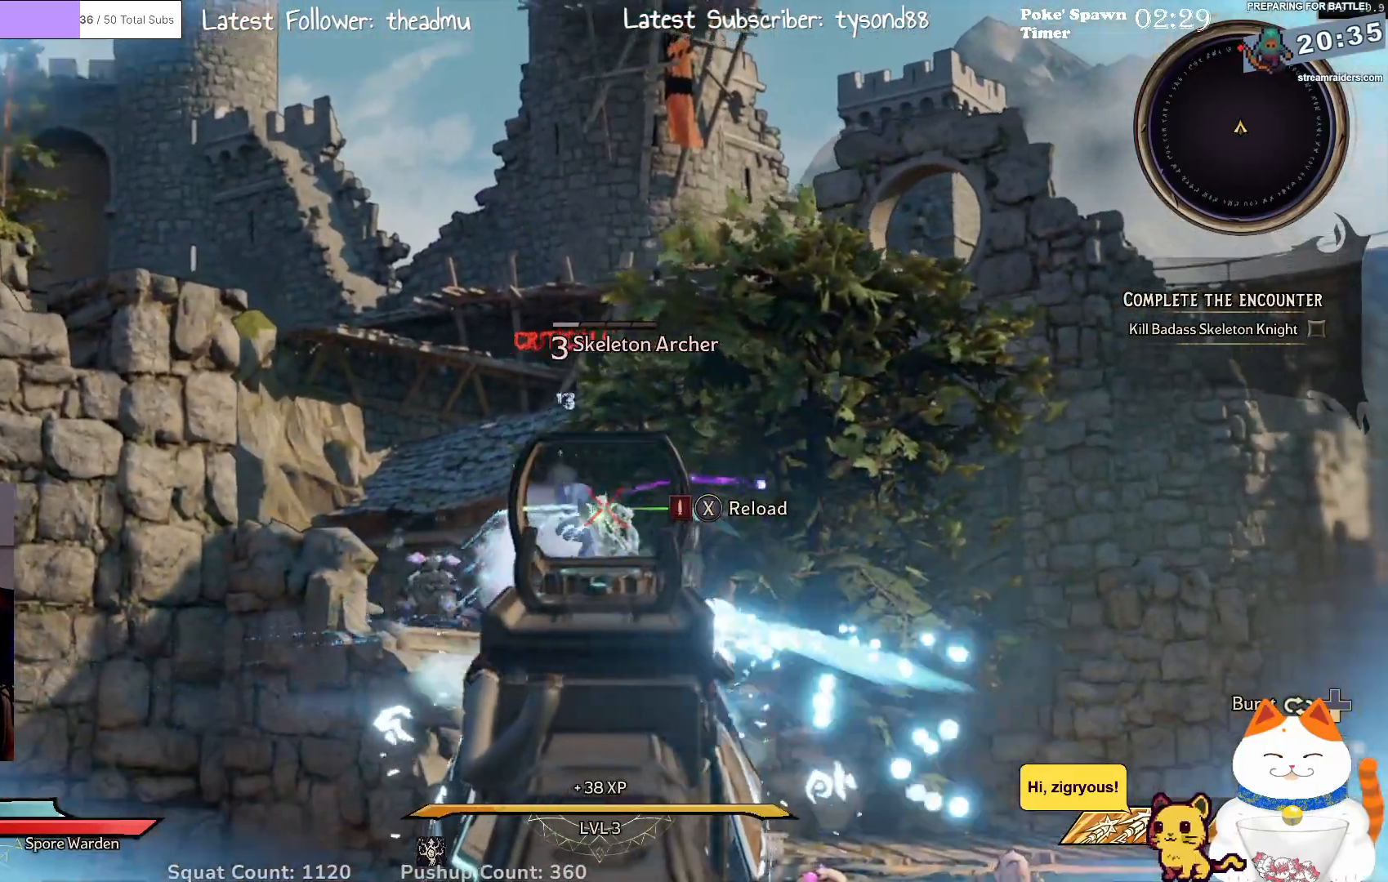
{"buttons": ["L2"], "left_stick": "left", "right_stick": "down-right", "events": [[67, "R2", "up"], [283, "left_stick", "down-left"], [333, "right_stick", "down-right"], [450, "left_stick", "left"]]}
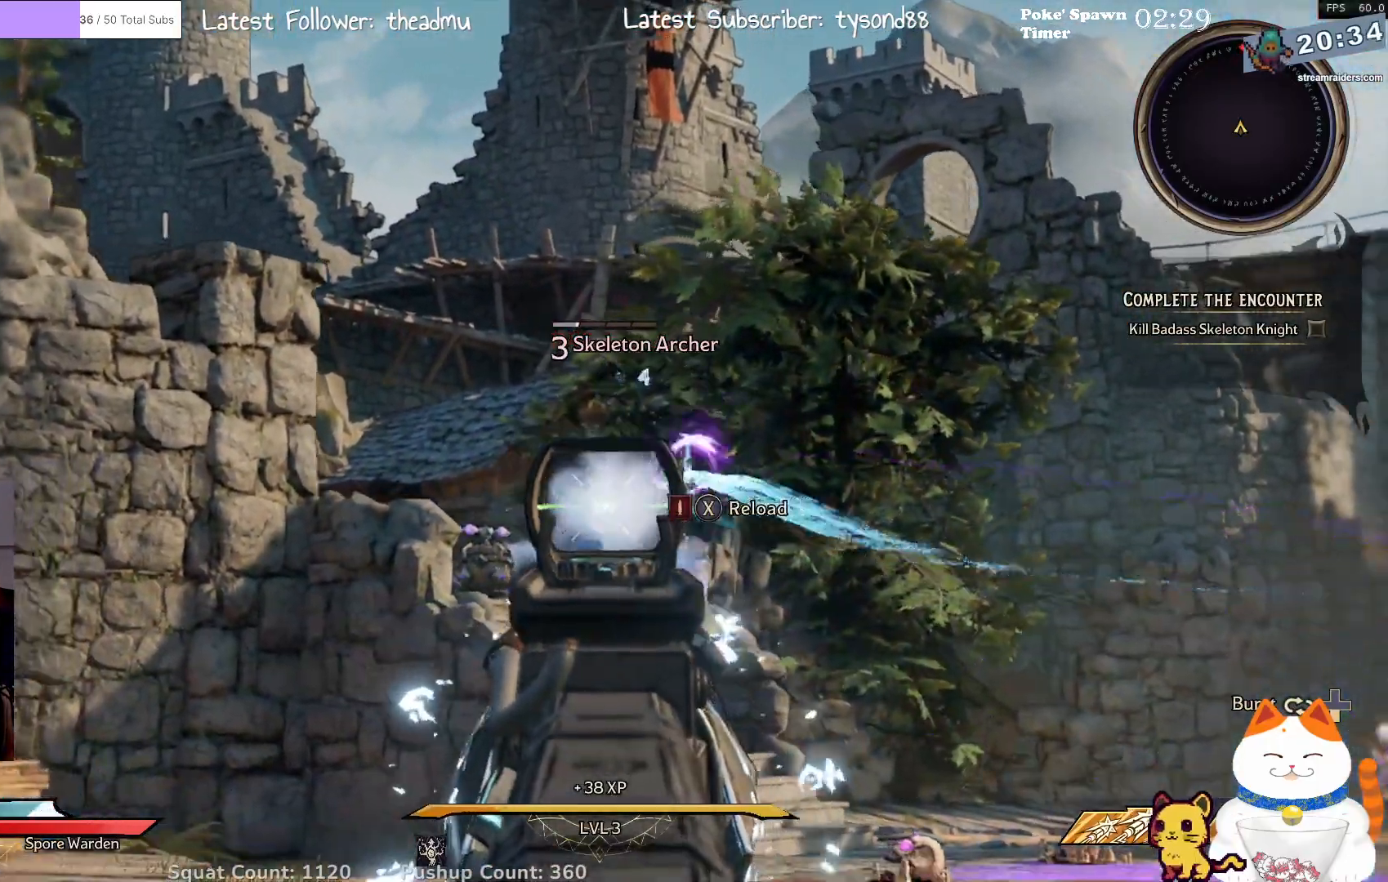
{"buttons": ["L2"], "left_stick": "up-left", "right_stick": "right", "events": [[33, "right_stick", "center"], [117, "right_stick", "up-right"], [233, "right_stick", "right"], [433, "left_stick", "up-left"]]}
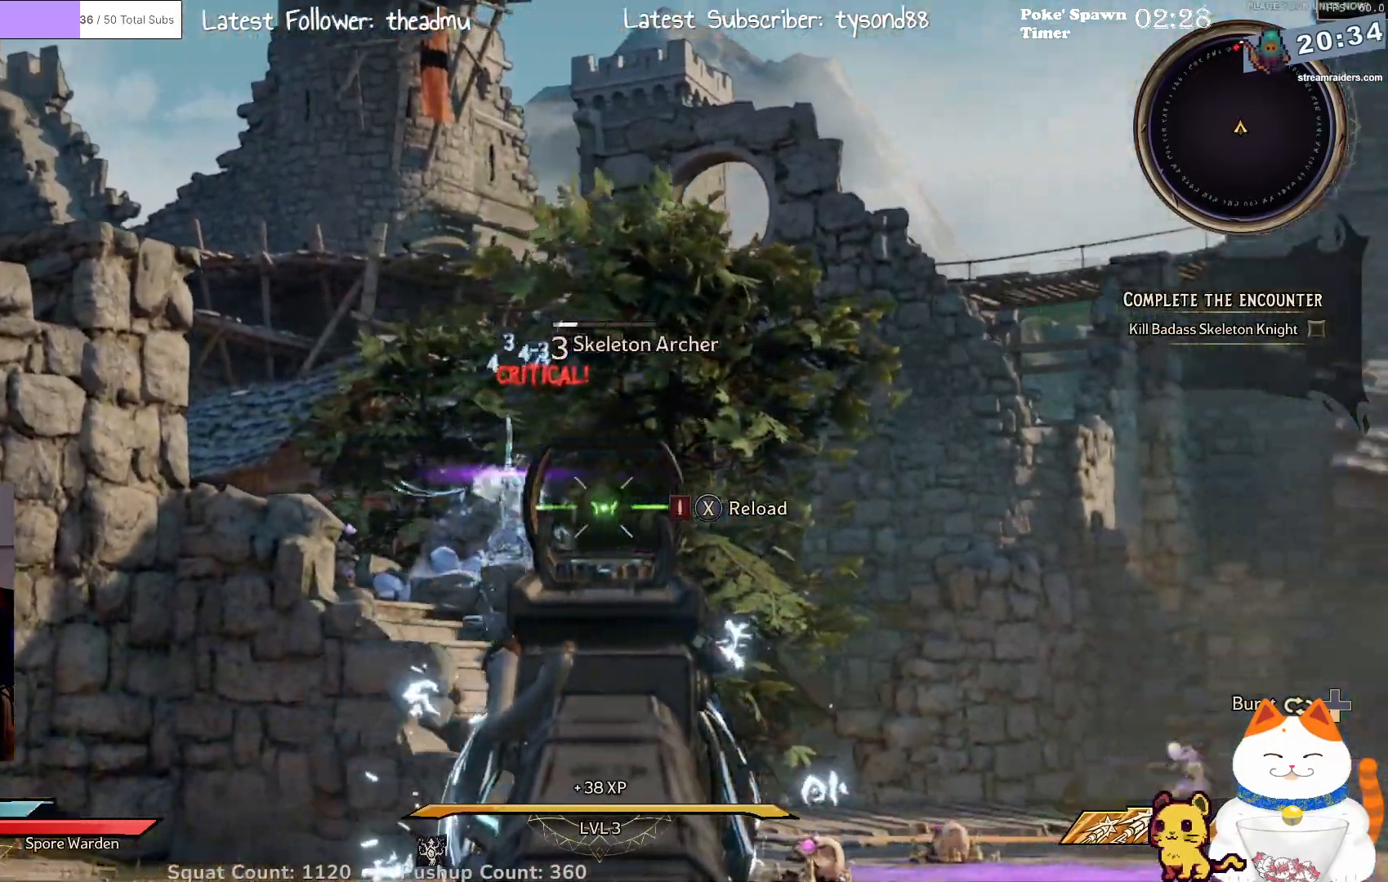
{"buttons": ["L2"], "left_stick": "left", "right_stick": "center", "events": [[100, "right_stick", "center"], [117, "left_stick", "left"]]}
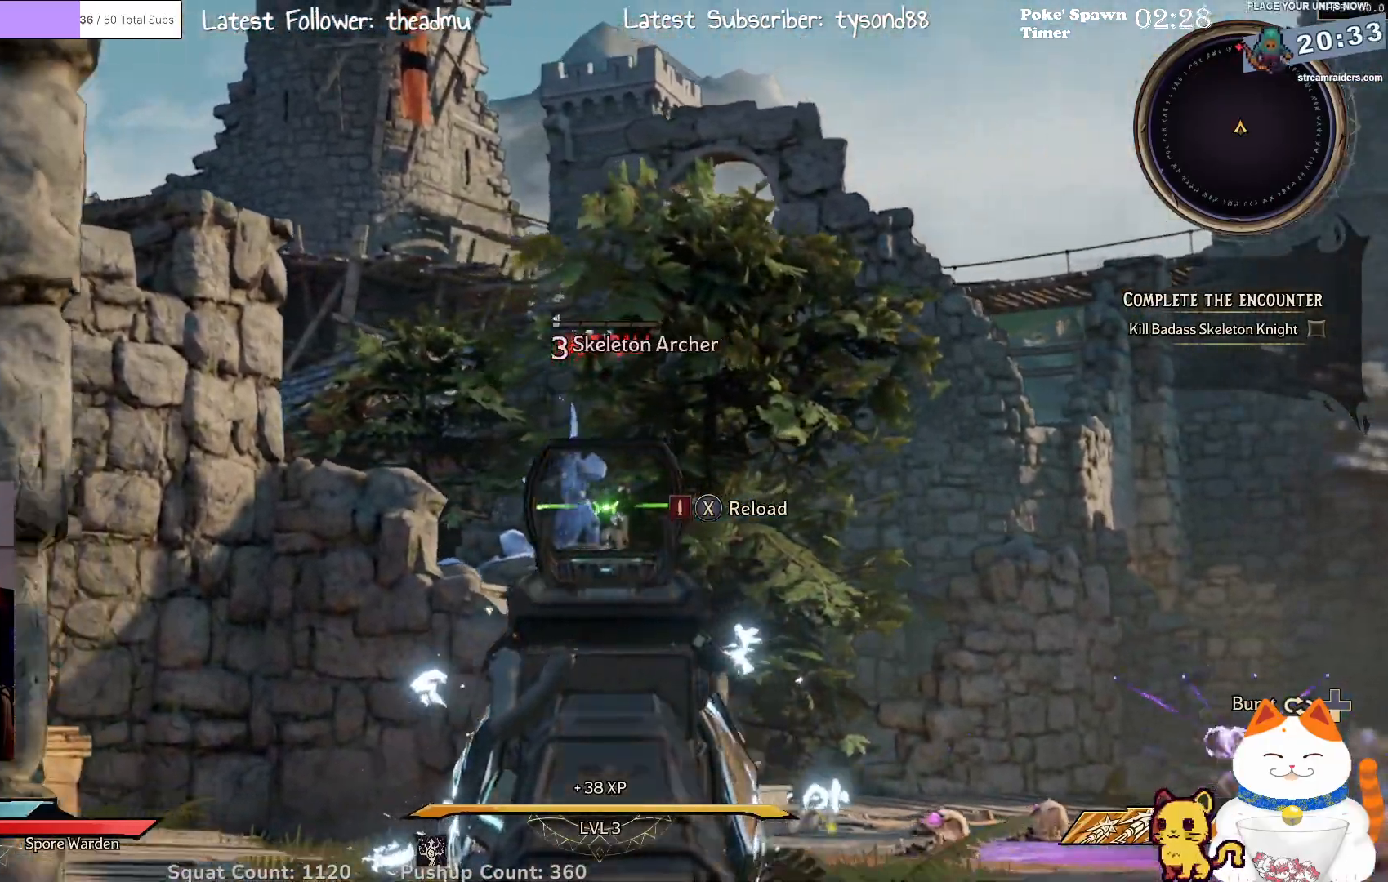
{"buttons": ["L2"], "left_stick": "left", "right_stick": "center", "events": [[100, "R2", "down"], [133, "left_stick", "right"], [267, "R2", "up"], [317, "left_stick", "down-left"], [450, "left_stick", "left"]]}
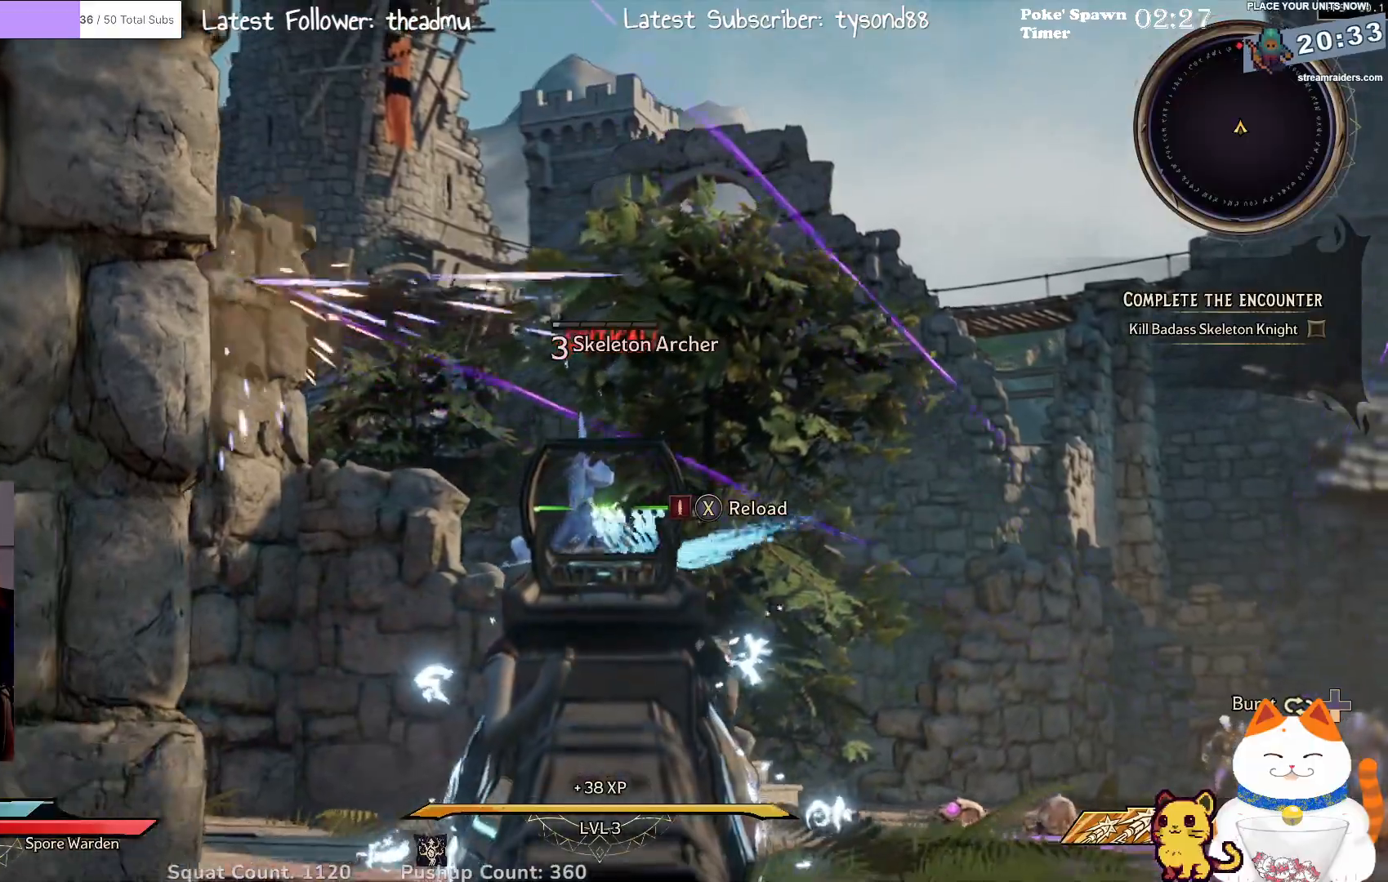
{"buttons": ["L2"], "left_stick": "center", "right_stick": "center", "events": [[17, "left_stick", "center"], [100, "R2", "down"], [133, "left_stick", "left"], [300, "R2", "up"], [317, "left_stick", "center"]]}
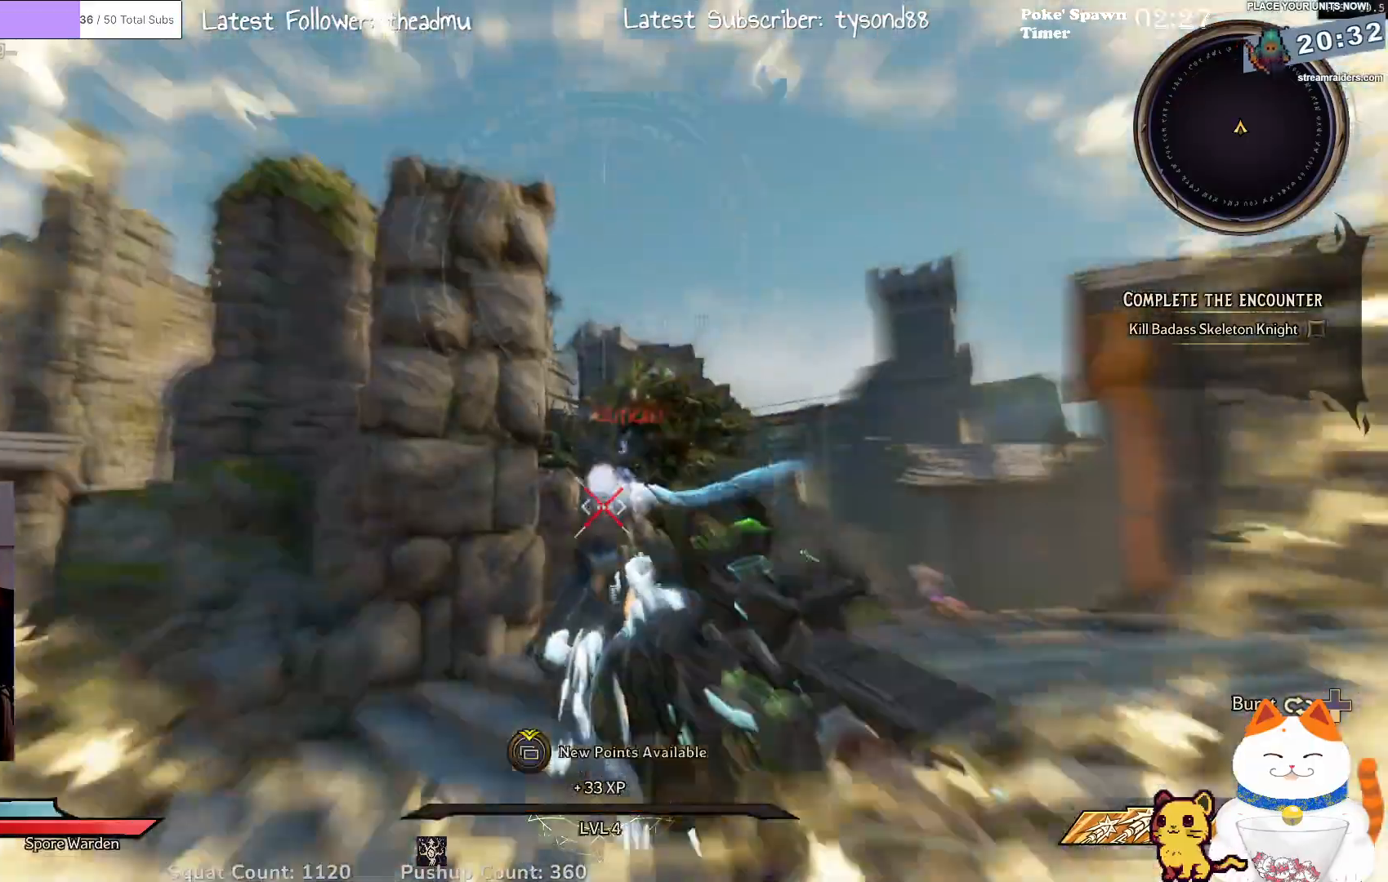
{"buttons": [], "left_stick": "left", "right_stick": "down-left", "events": [[133, "left_stick", "up"], [200, "L2", "up"], [200, "right_stick", "right"], [367, "left_stick", "left"], [467, "right_stick", "down-left"]]}
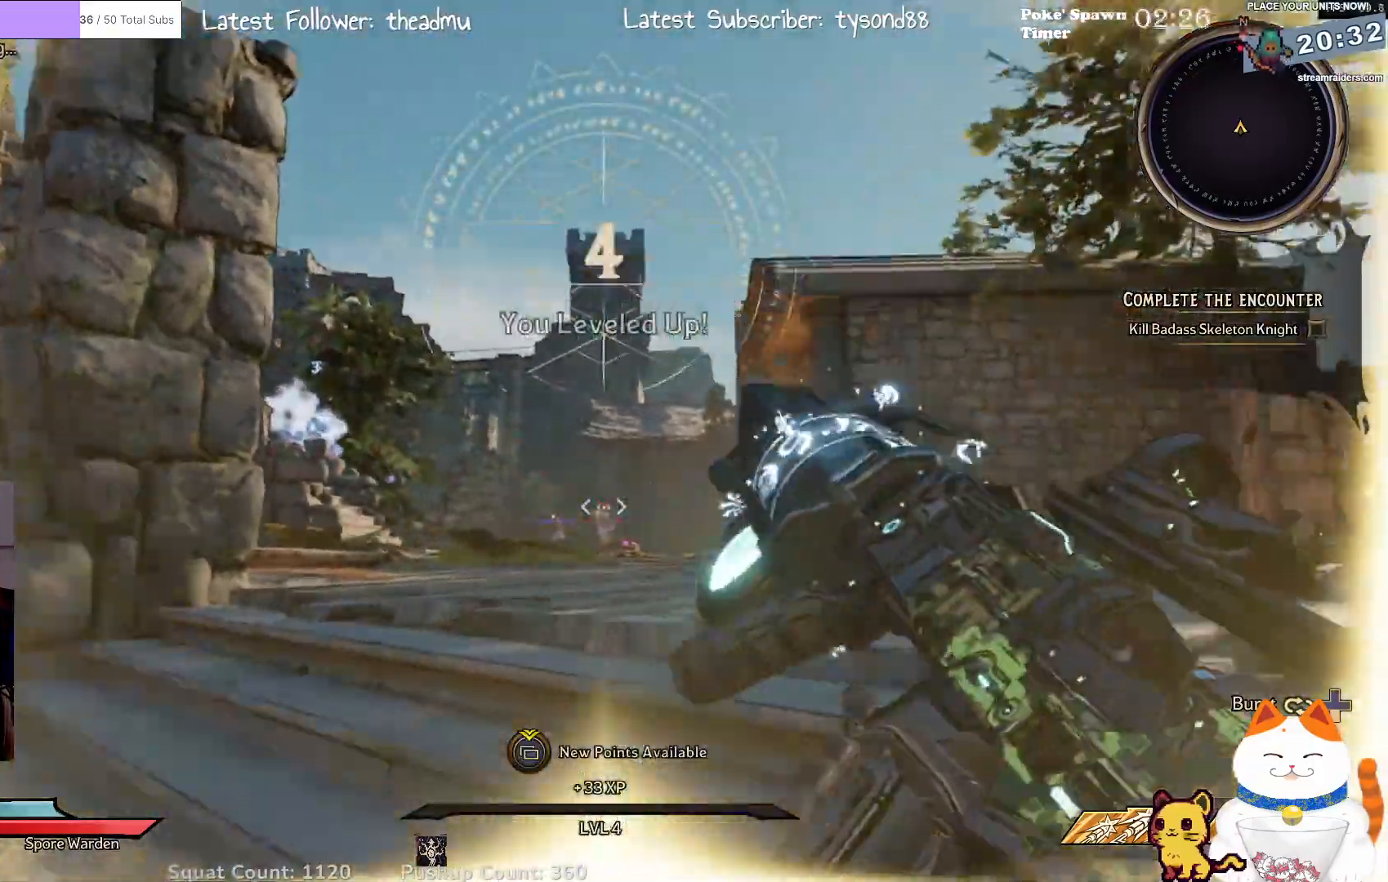
{"buttons": [], "left_stick": "up-right", "right_stick": "left", "events": [[33, "left_stick", "up-left"], [150, "left_stick", "up"], [150, "right_stick", "left"], [283, "left_stick", "up-right"]]}
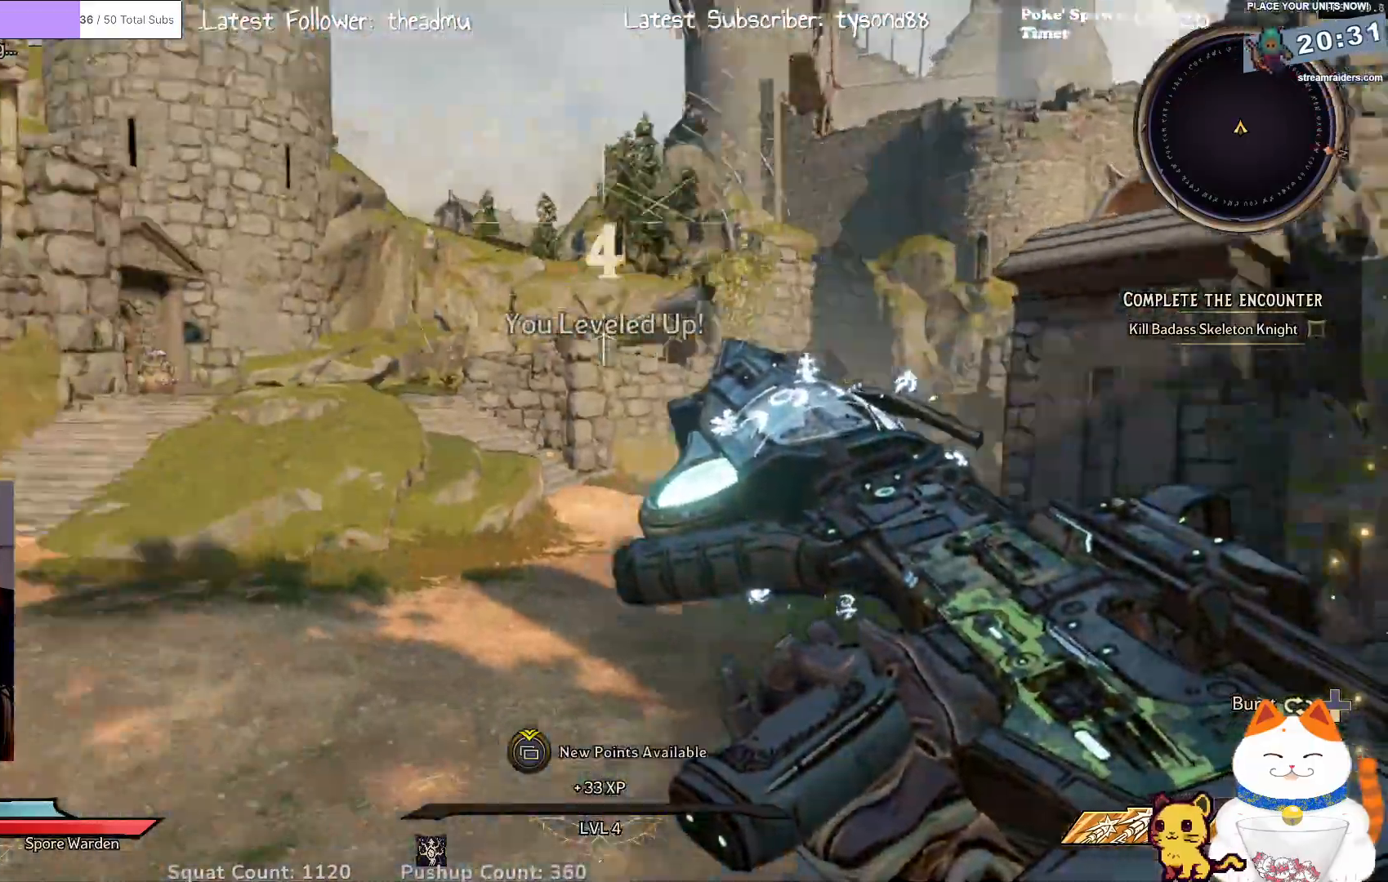
{"buttons": [], "left_stick": "up-left", "right_stick": "right", "events": [[17, "right_stick", "down-left"], [133, "right_stick", "right"], [167, "left_stick", "up-left"]]}
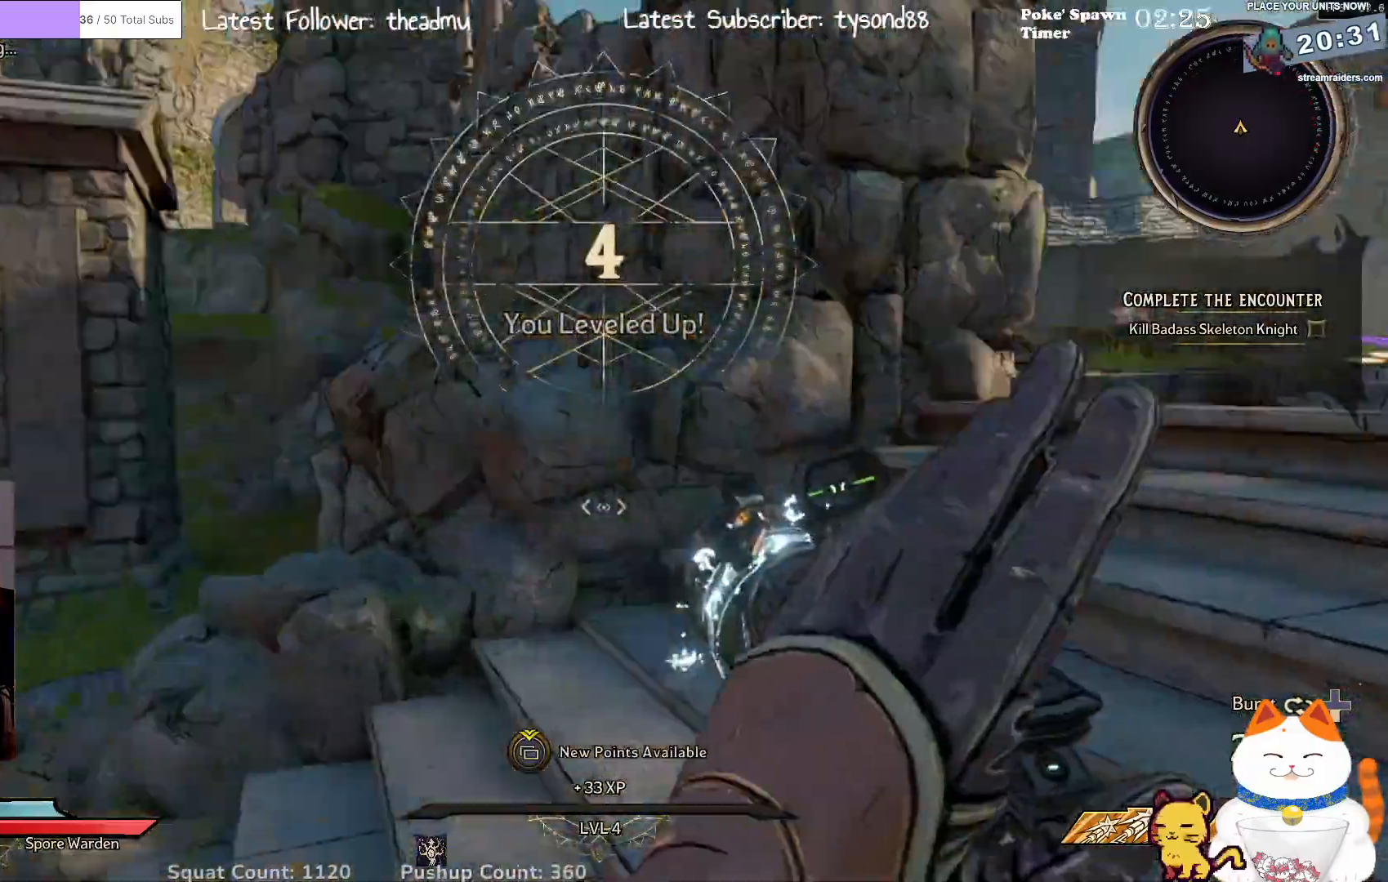
{"buttons": [], "left_stick": "up-left", "right_stick": "center", "events": [[217, "right_stick", "center"]]}
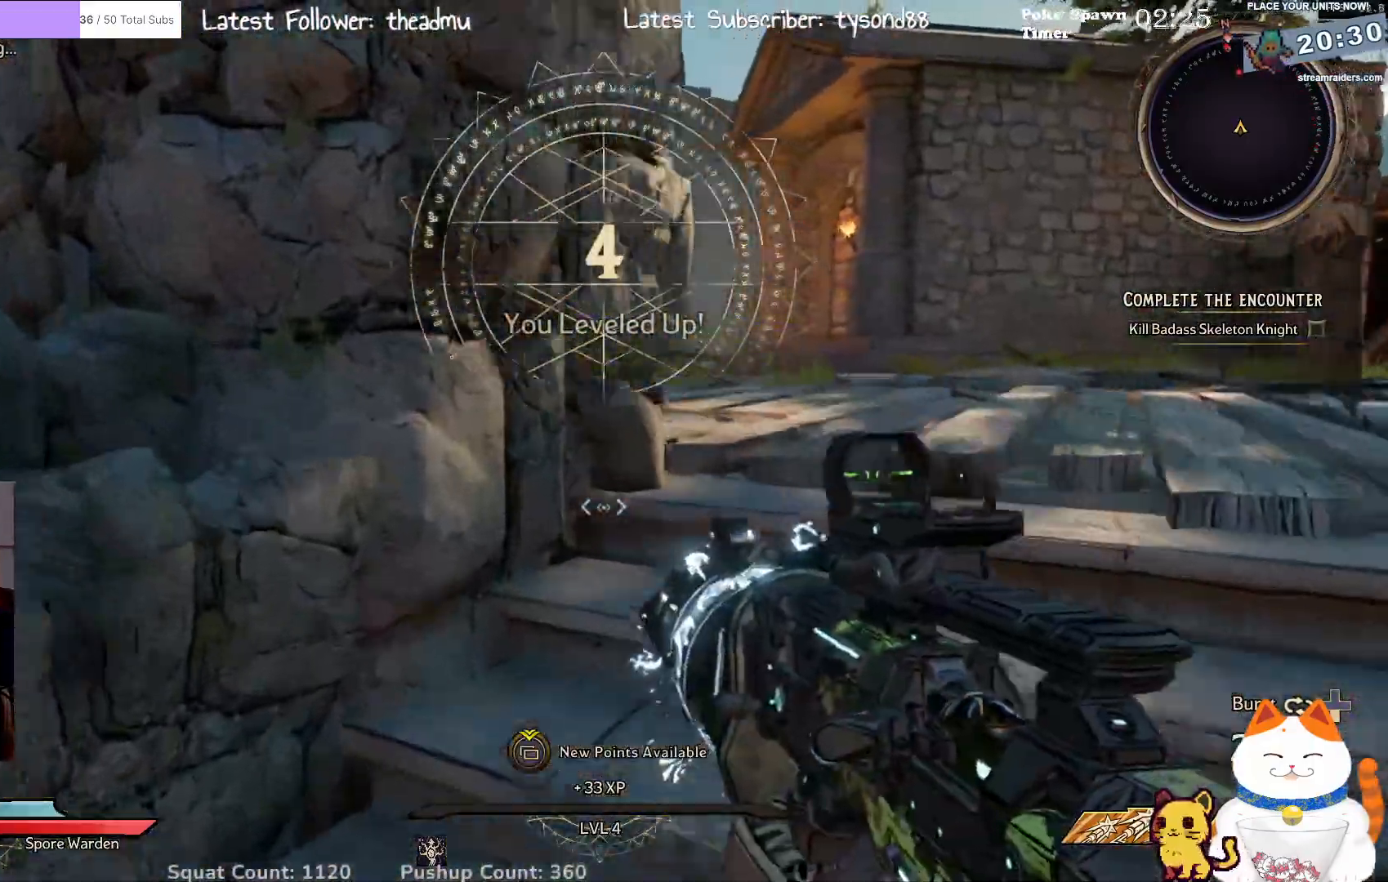
{"buttons": [], "left_stick": "up", "right_stick": "center", "events": [[100, "left_stick", "up-right"], [150, "right_stick", "up-right"], [283, "right_stick", "center"], [467, "left_stick", "up"]]}
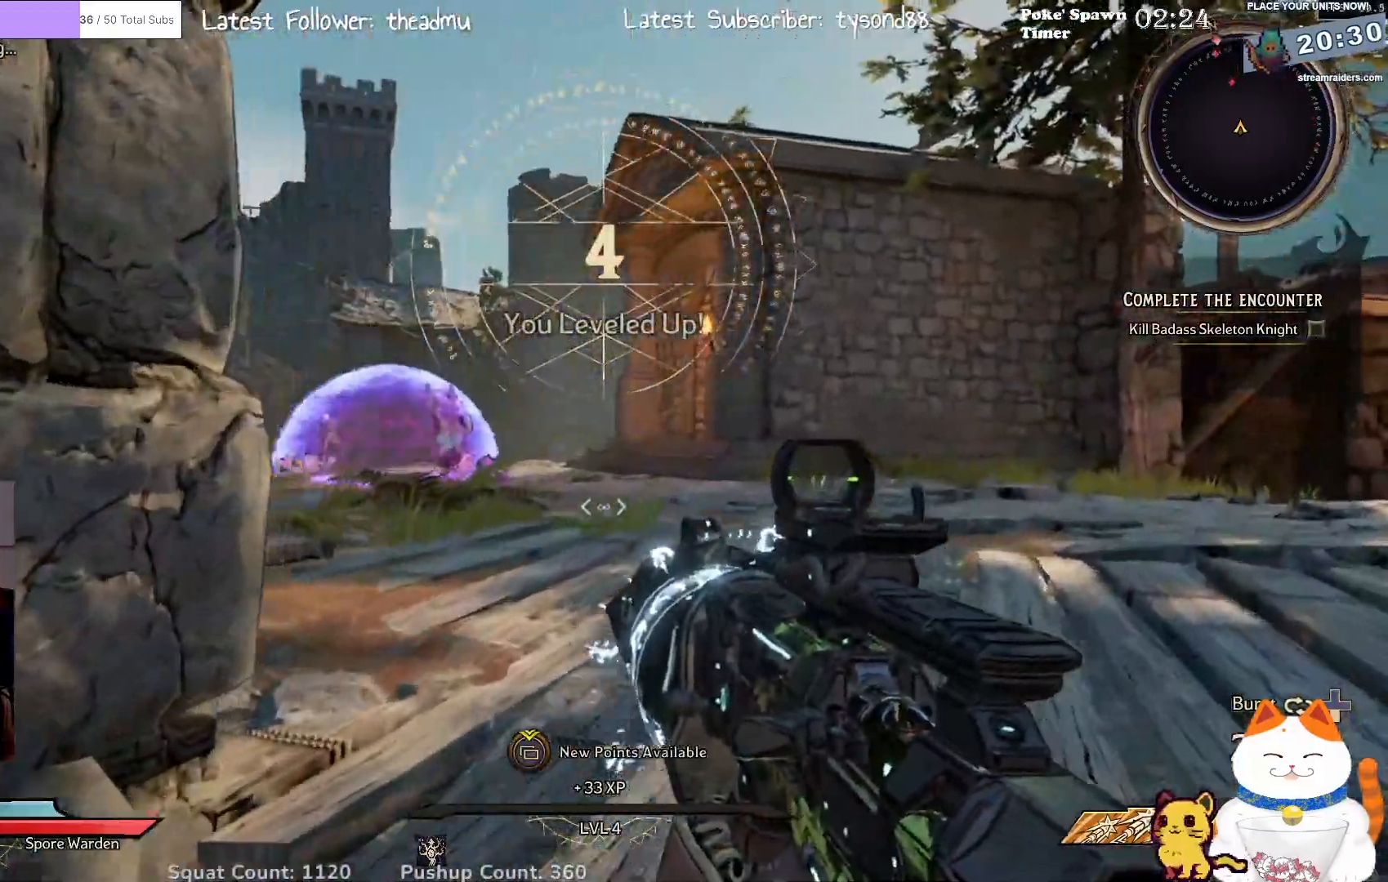
{"buttons": ["L2"], "left_stick": "right", "right_stick": "left", "events": [[50, "right_stick", "up-left"], [117, "L2", "down"], [167, "right_stick", "center"], [217, "left_stick", "right"], [350, "right_stick", "left"]]}